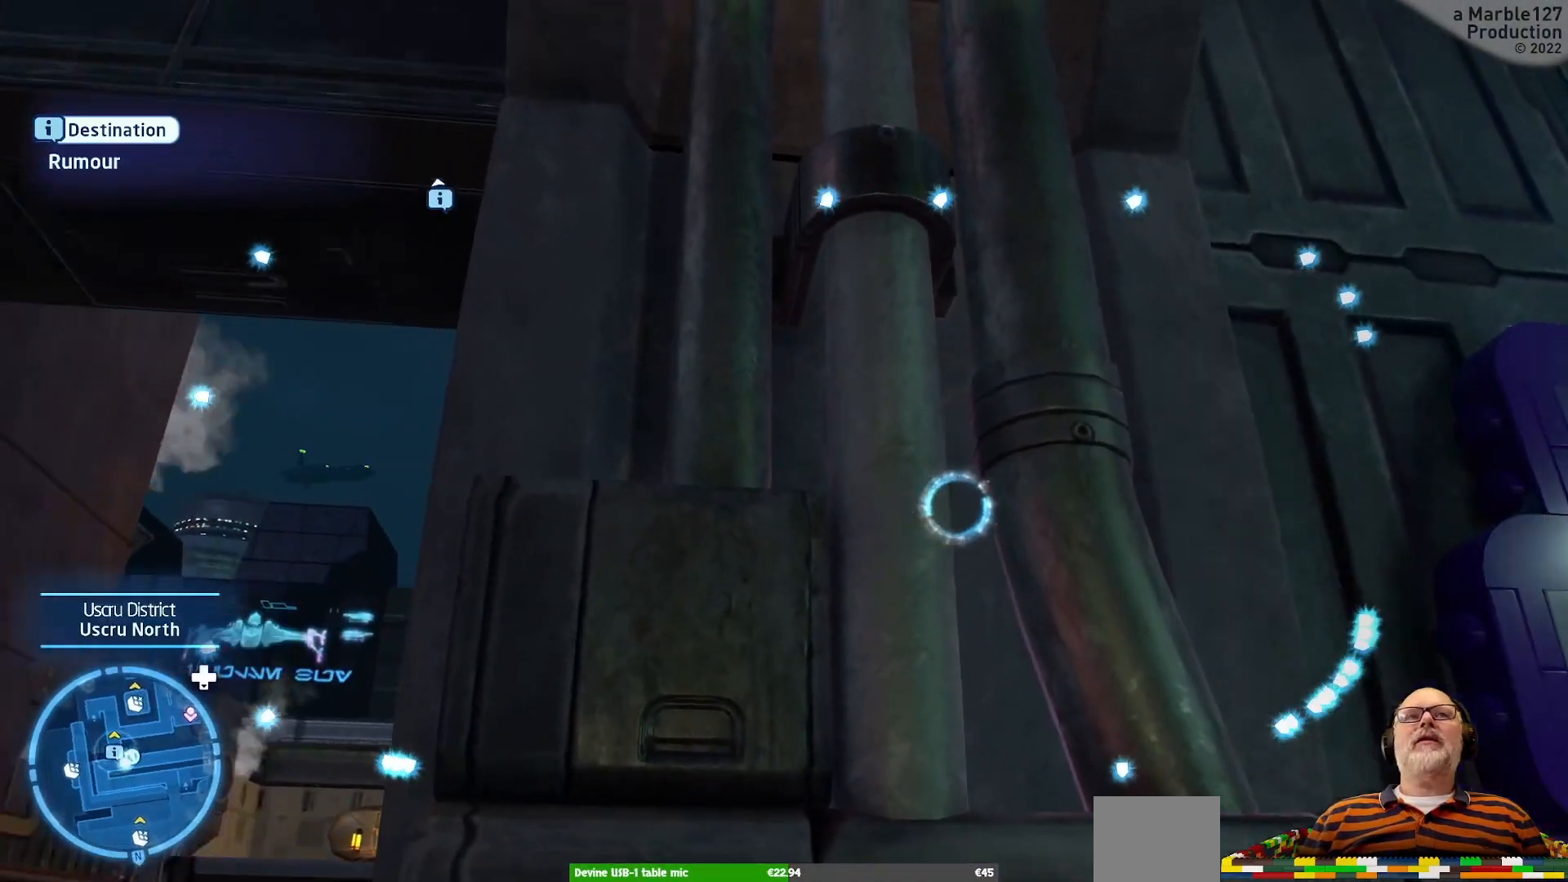
Gameplay with a controller (Xbox layout); each line is a JSON object with the inputs held at the frame after it. "events" lists button and stick changes between this image and that frame as [ms after this image, input, new state], when the widget could be followed in between. Not read: L2 L3 R2 R3.
{"buttons": [], "left_stick": "center", "right_stick": "center", "events": [[167, "right_stick", "center"], [233, "right_stick", "left"], [467, "right_stick", "center"]]}
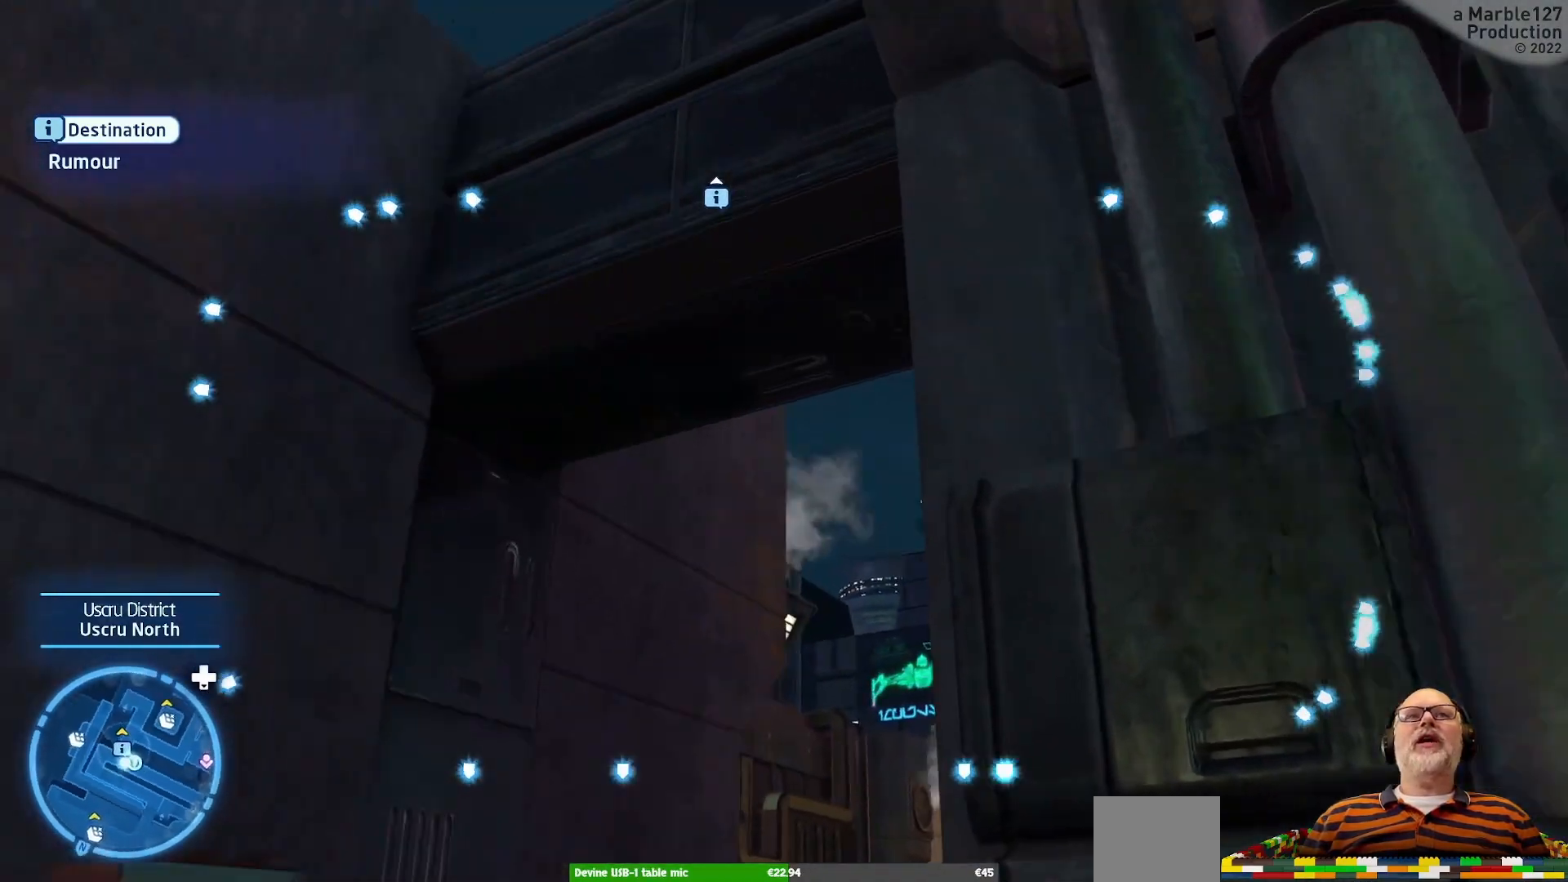
{"buttons": [], "left_stick": "center", "right_stick": "down", "events": [[300, "right_stick", "down"]]}
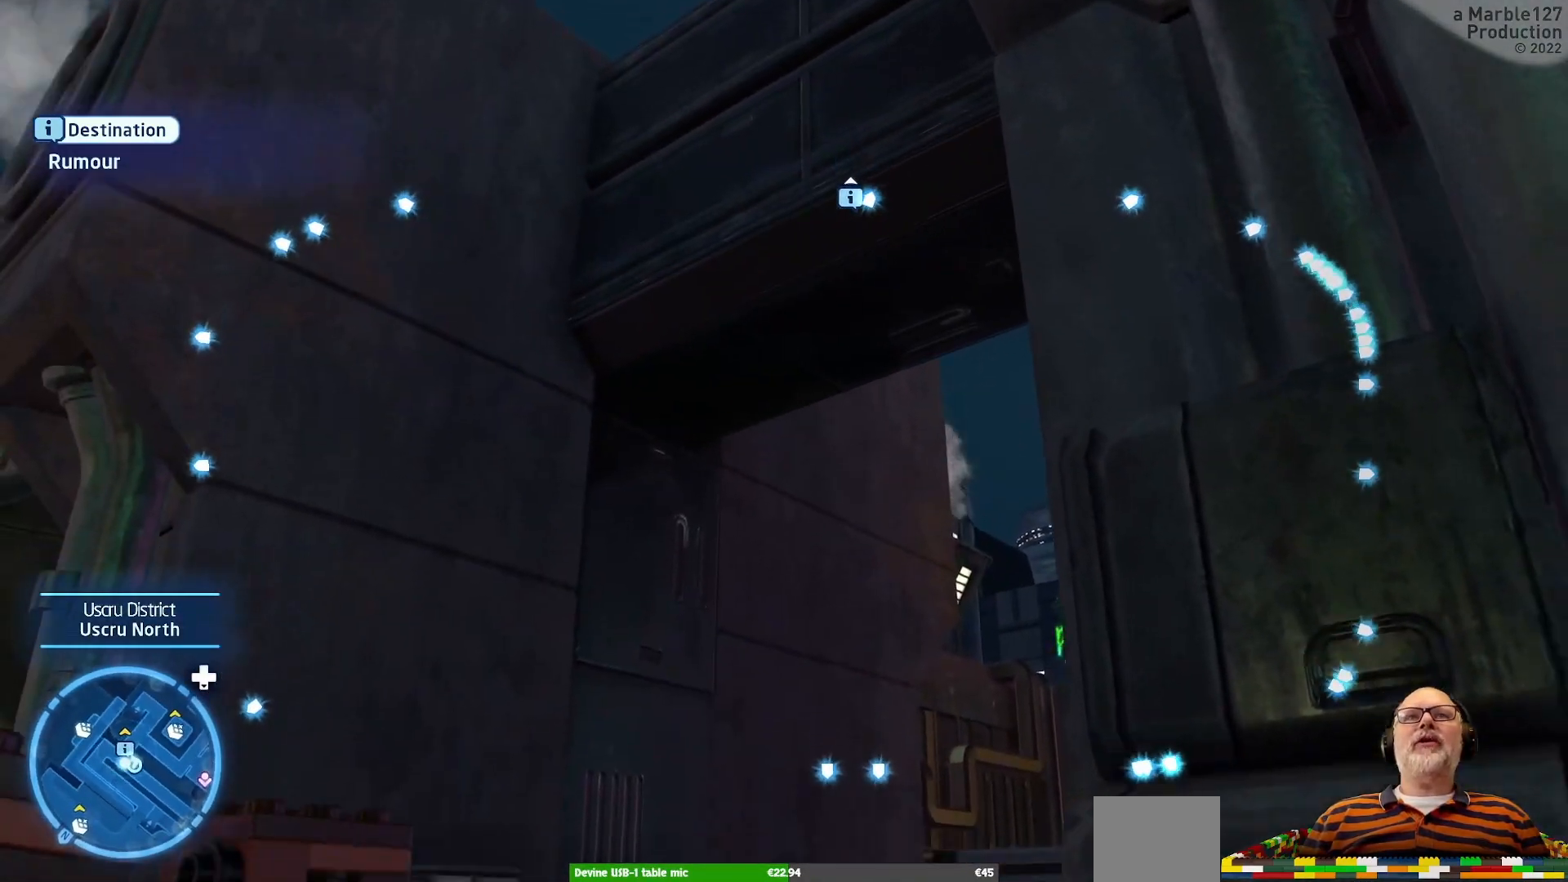
{"buttons": [], "left_stick": "center", "right_stick": "down", "events": [[67, "right_stick", "center"], [400, "right_stick", "down"]]}
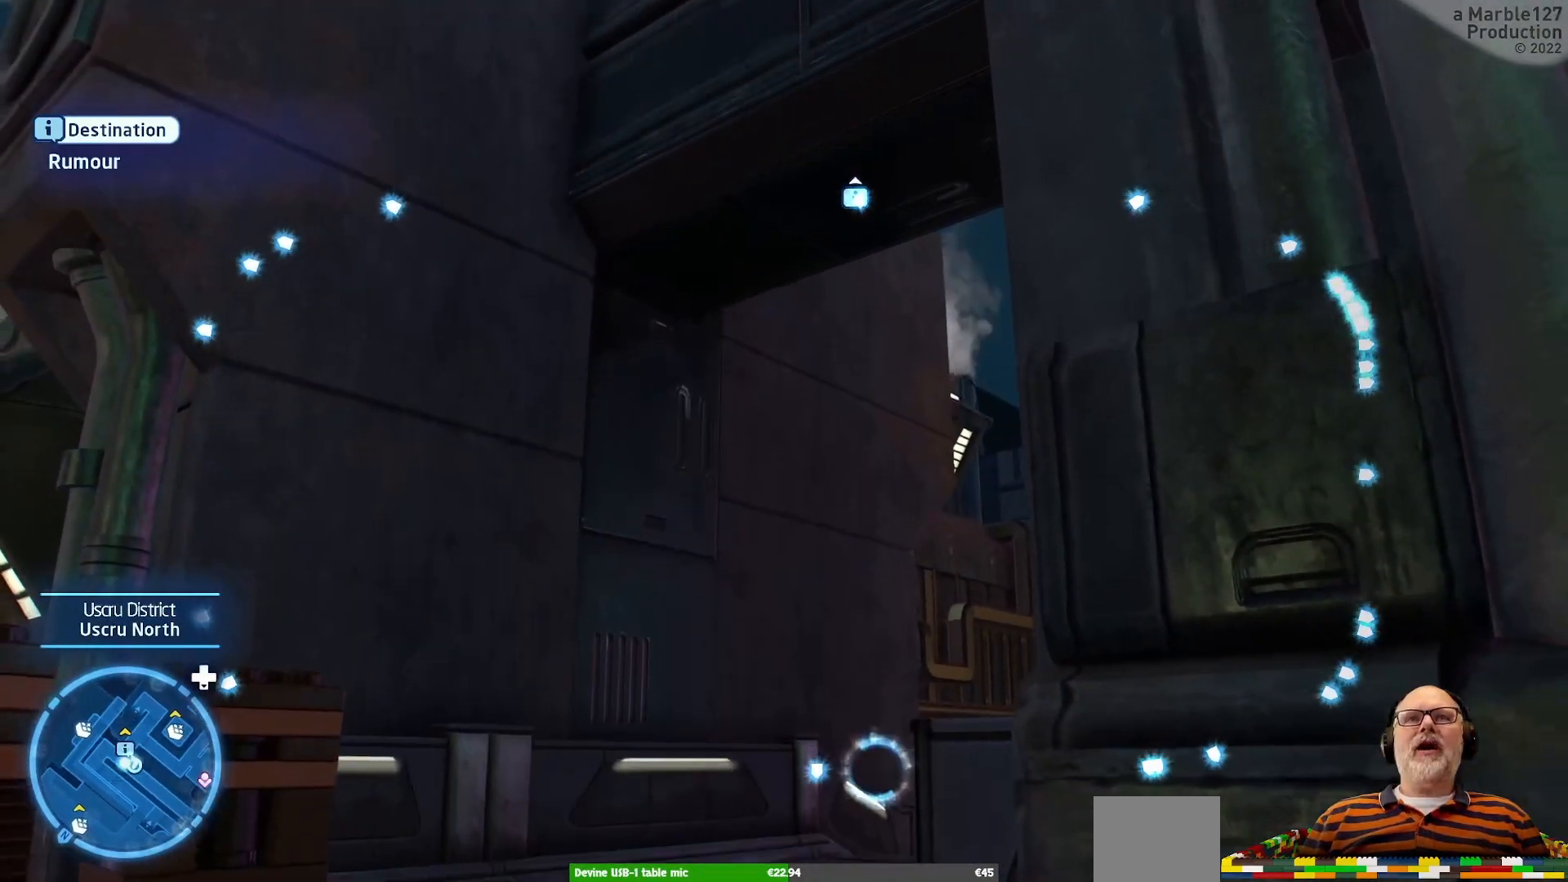
{"buttons": [], "left_stick": "center", "right_stick": "left", "events": [[200, "right_stick", "center"], [300, "right_stick", "left"]]}
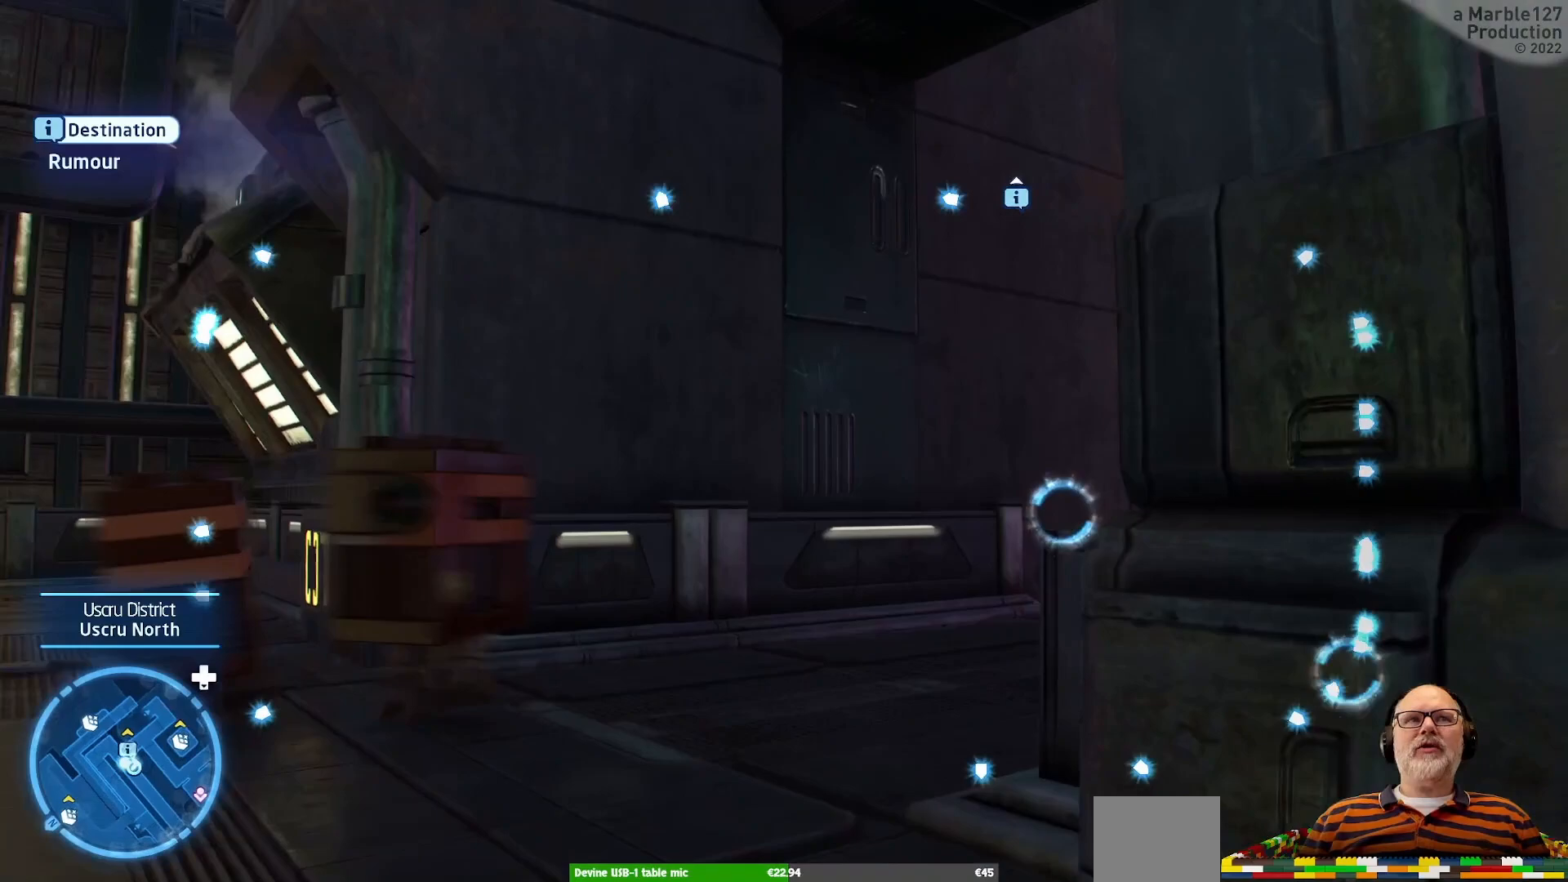
{"buttons": [], "left_stick": "up", "right_stick": "center", "events": [[33, "right_stick", "center"], [100, "left_stick", "up"]]}
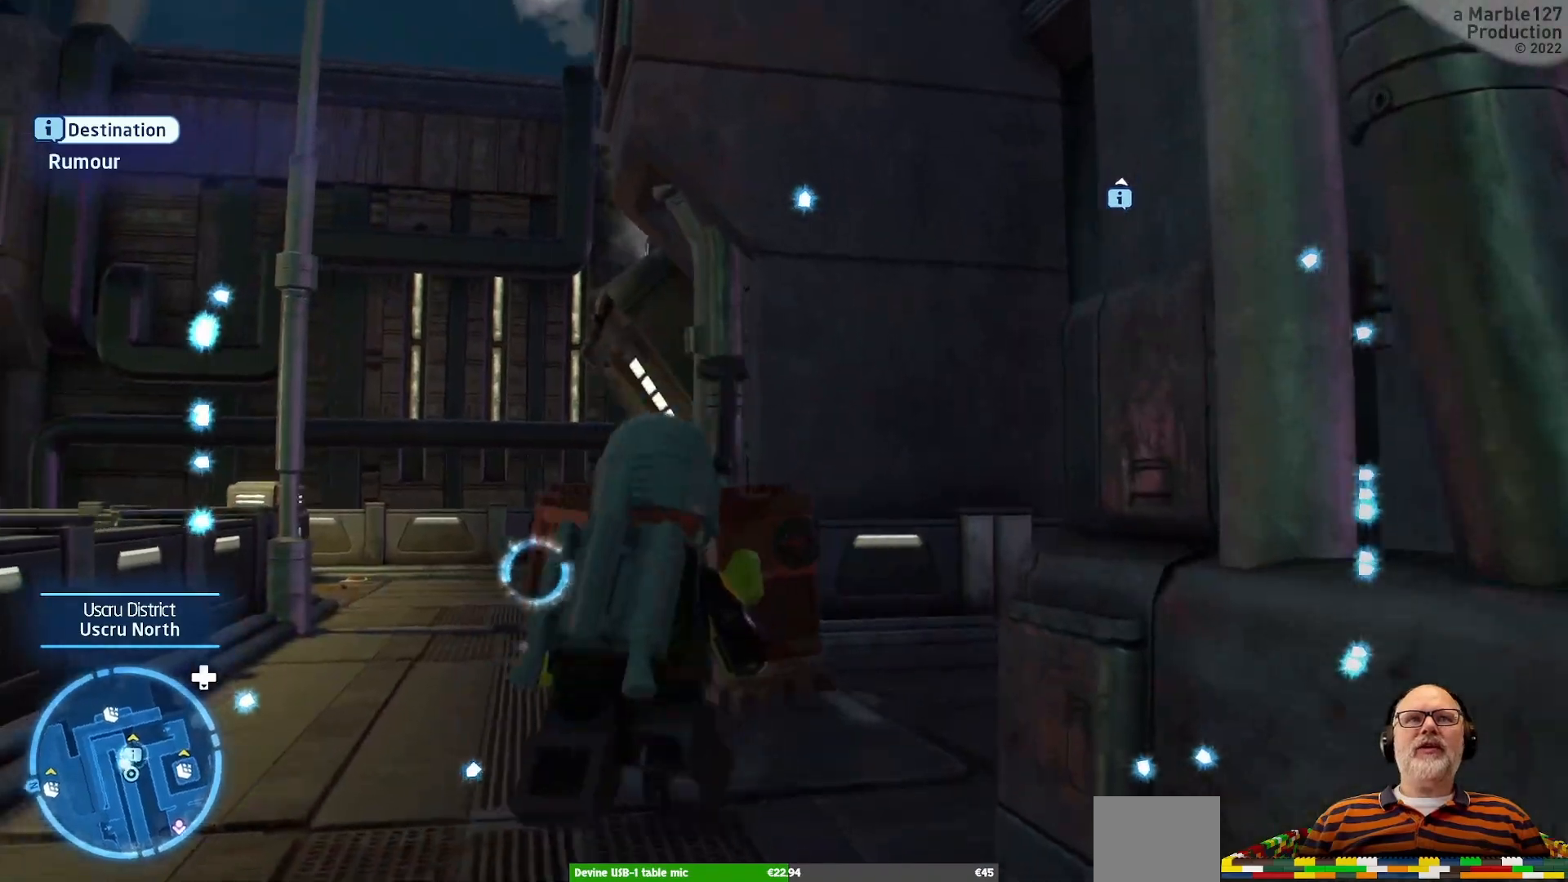
{"buttons": [], "left_stick": "up", "right_stick": "up-left", "events": [[33, "left_stick", "up-left"], [400, "left_stick", "up"], [433, "right_stick", "up-left"]]}
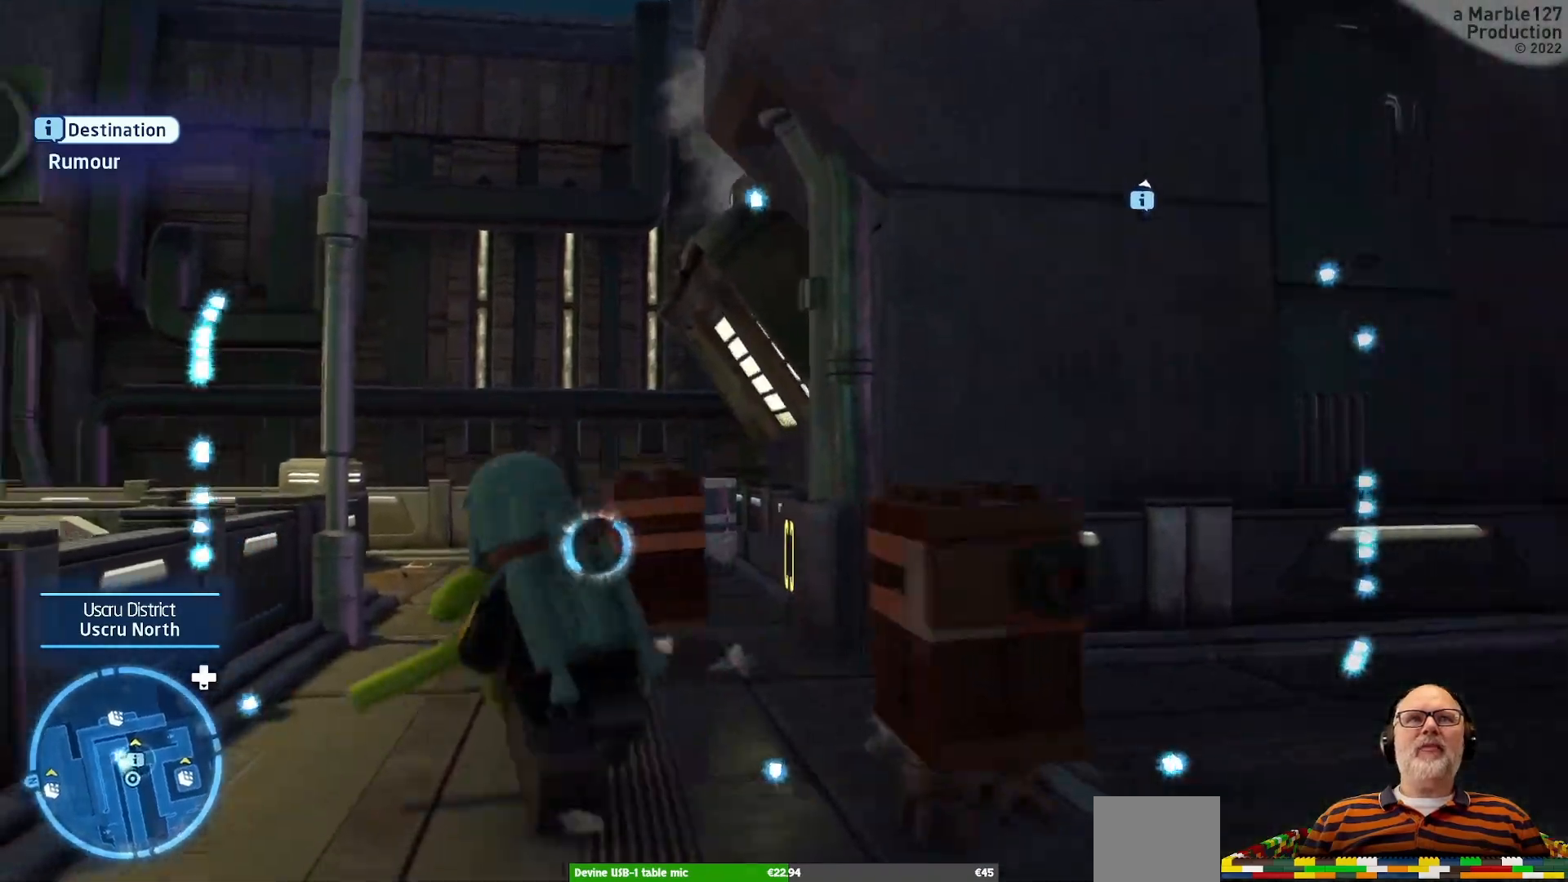
{"buttons": [], "left_stick": "up", "right_stick": "center", "events": [[67, "right_stick", "center"]]}
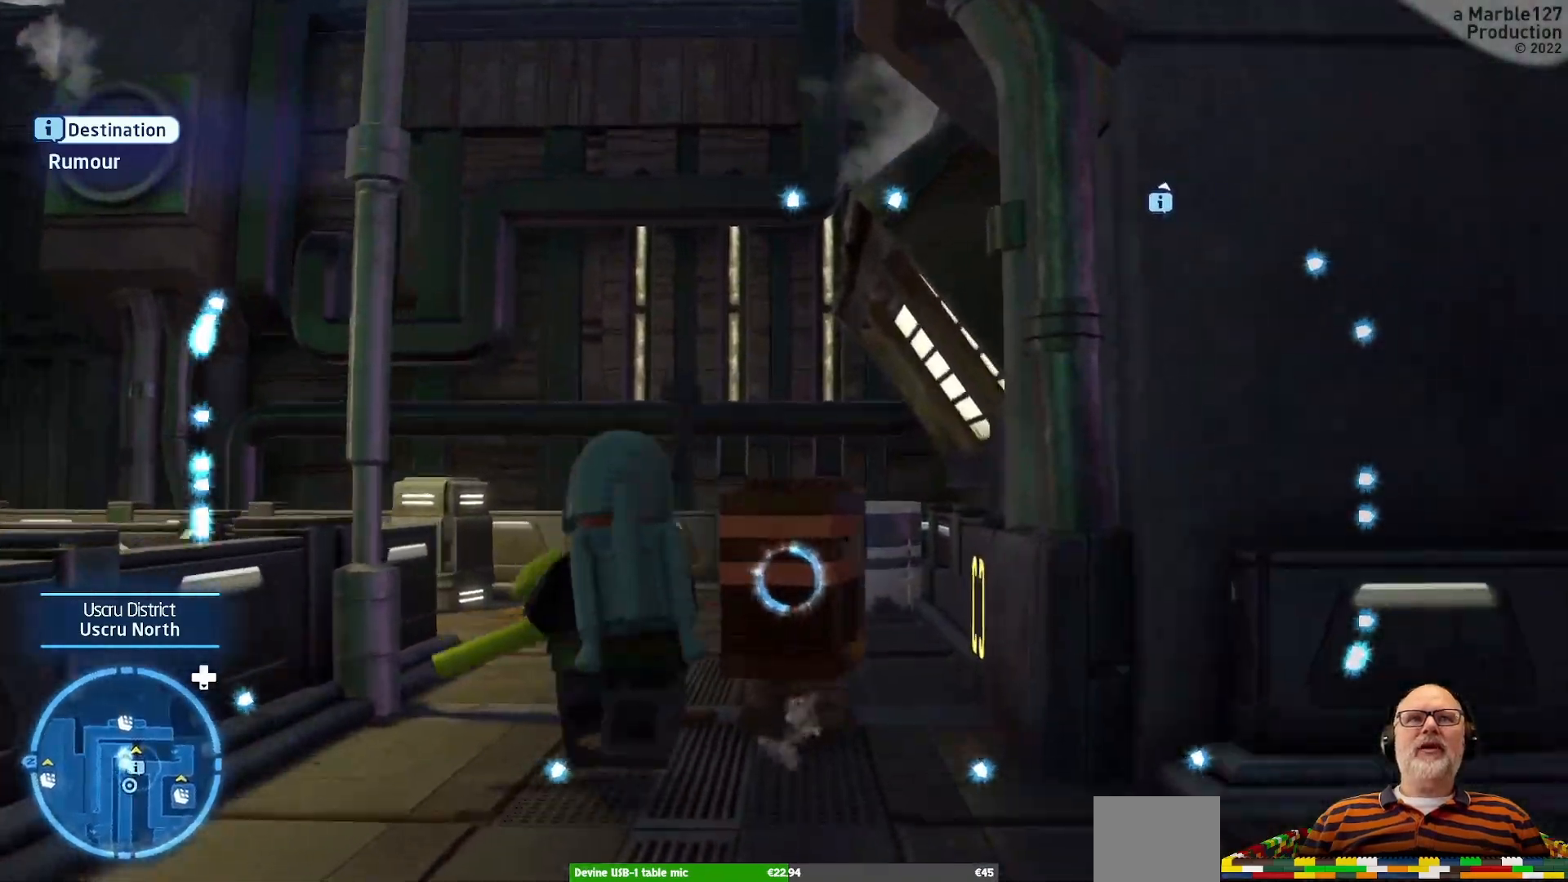
{"buttons": [], "left_stick": "up", "right_stick": "left", "events": [[300, "right_stick", "right"], [467, "right_stick", "left"]]}
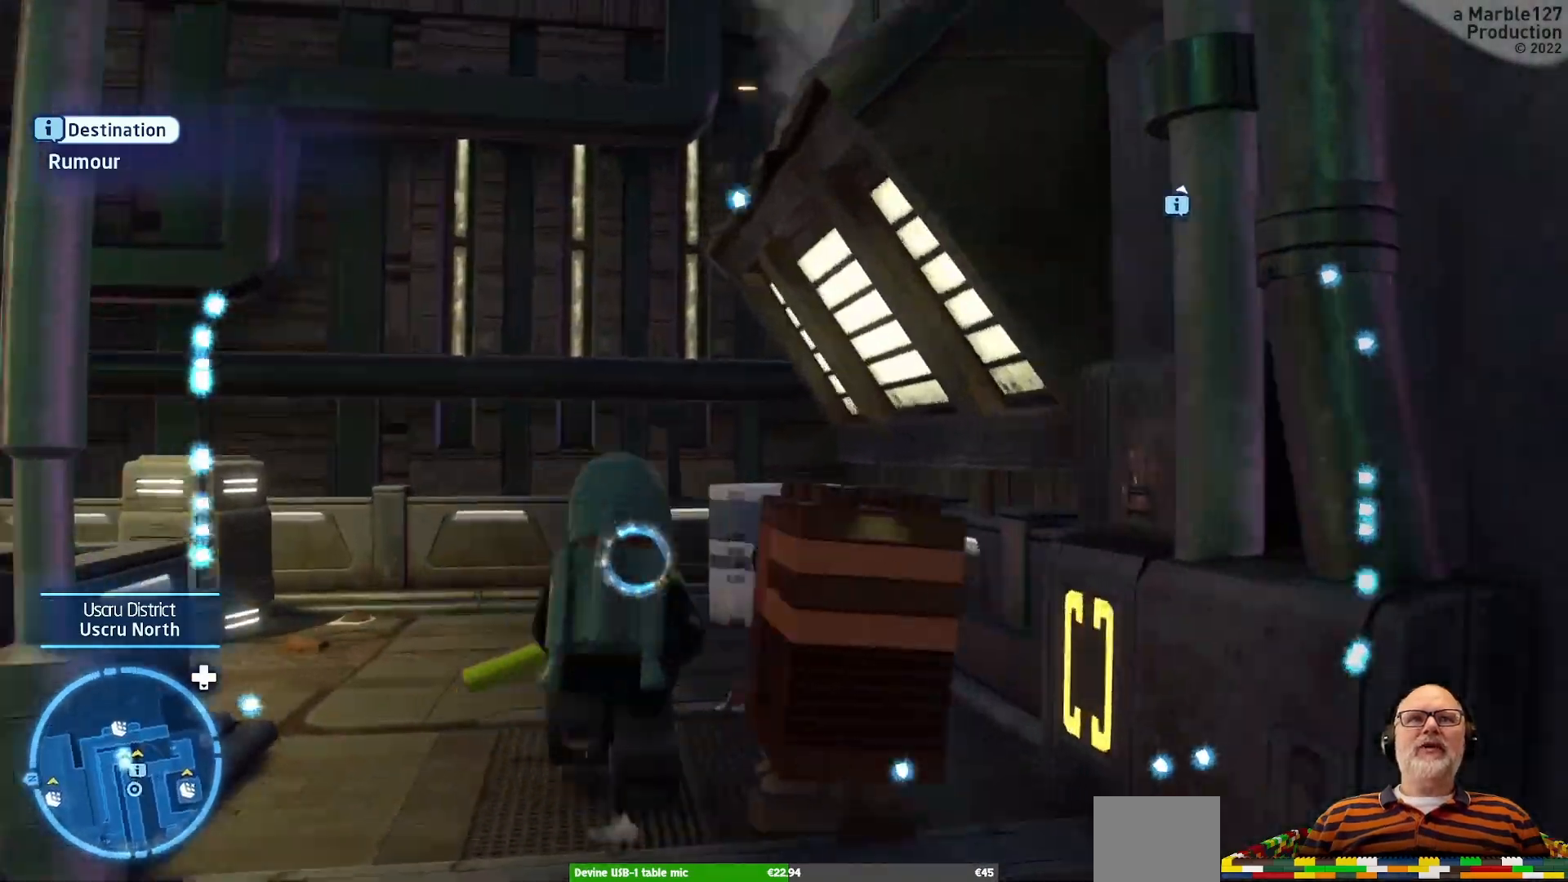
{"buttons": [], "left_stick": "up", "right_stick": "center", "events": [[467, "right_stick", "center"]]}
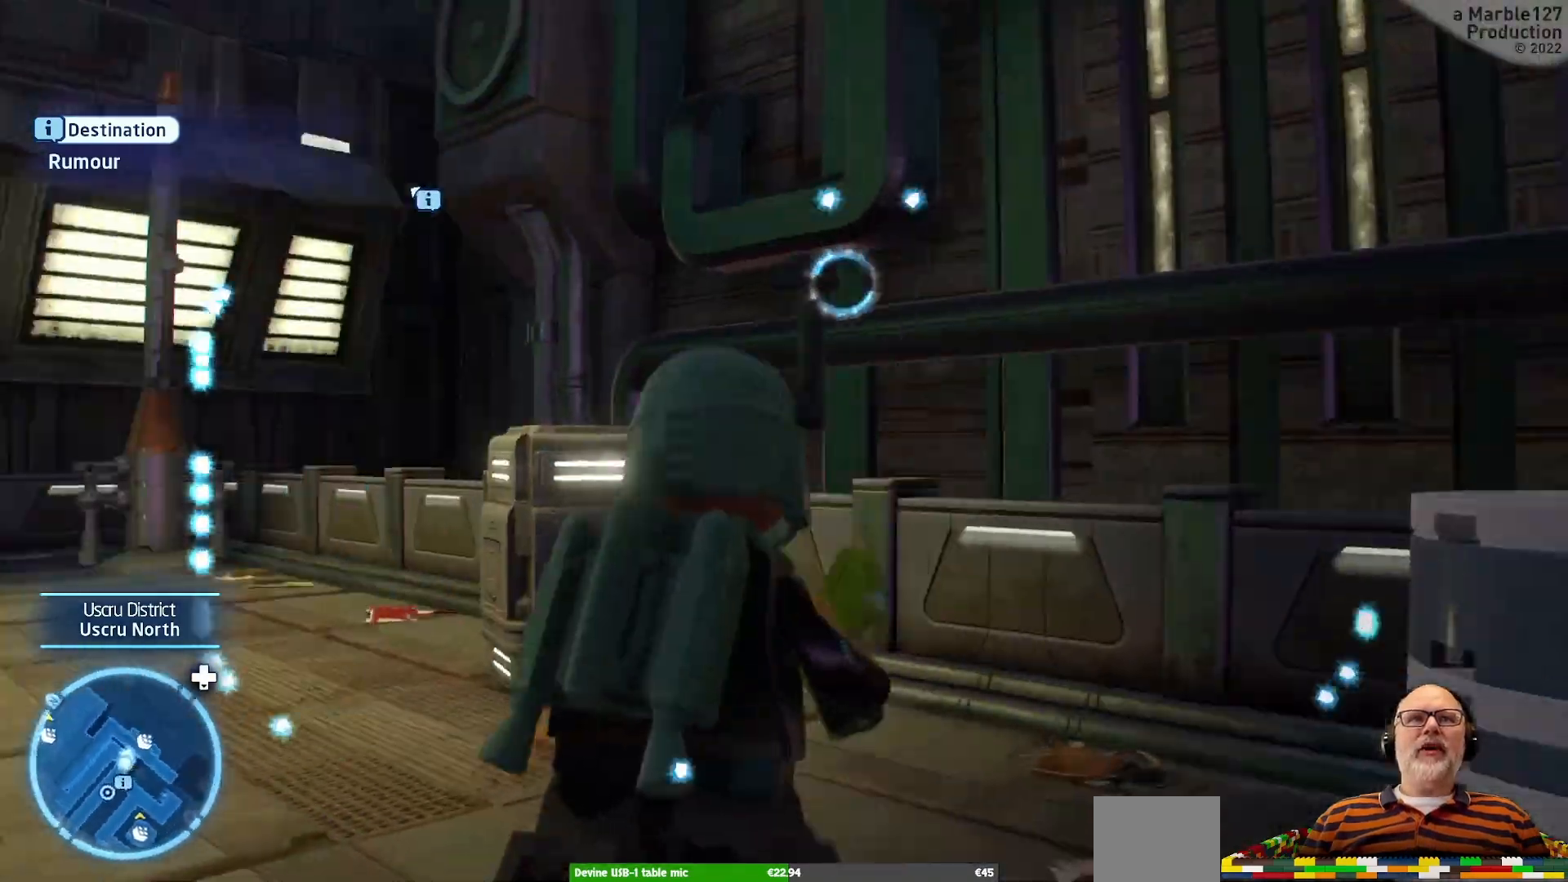
{"buttons": [], "left_stick": "up-left", "right_stick": "center", "events": [[33, "left_stick", "up-left"]]}
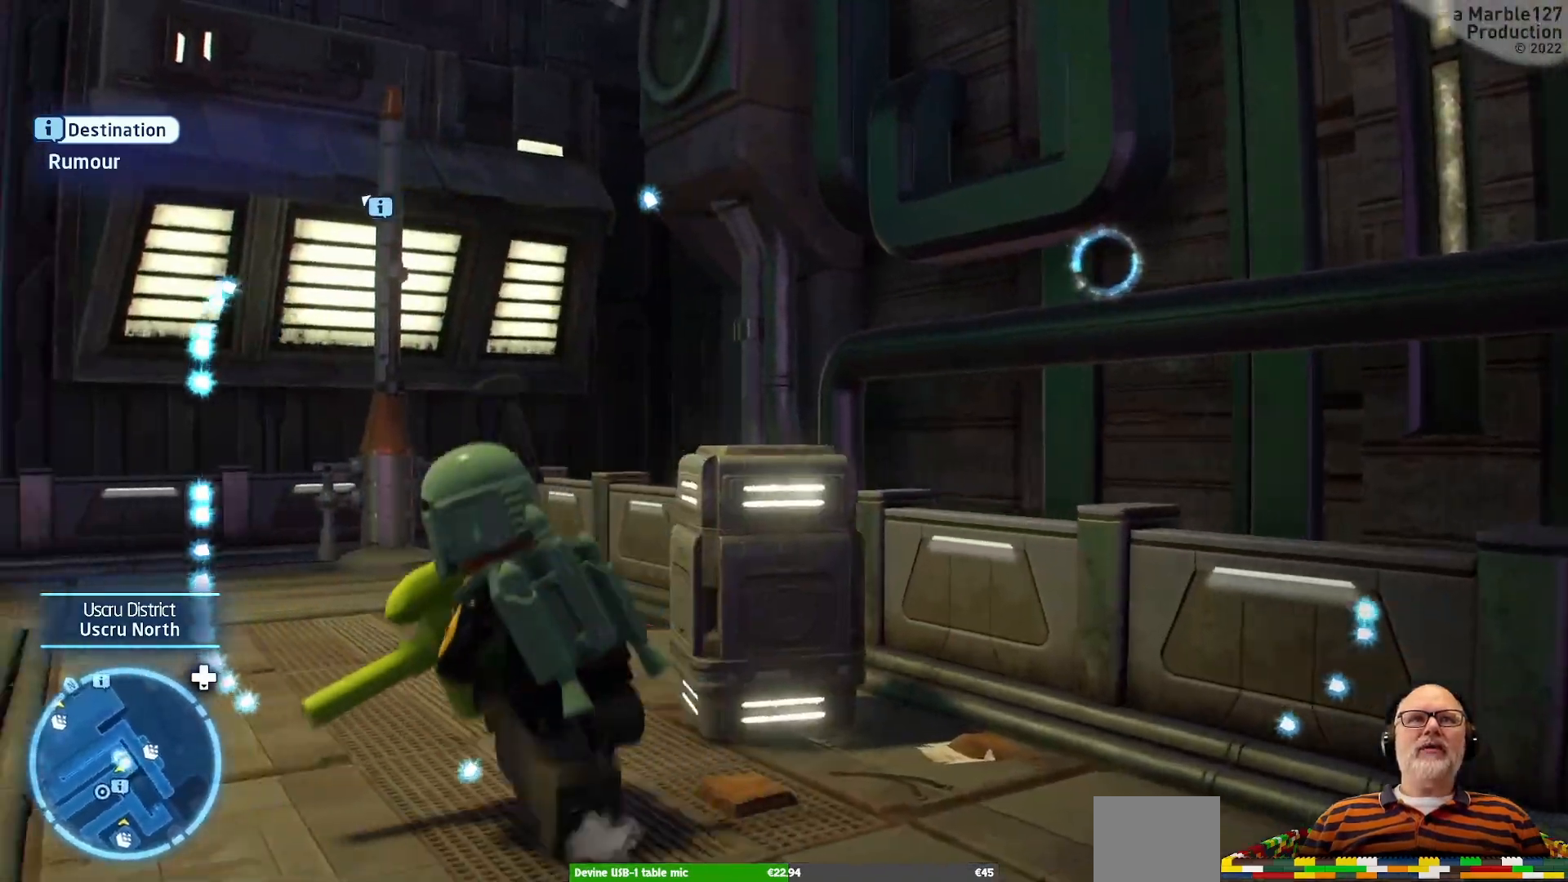
{"buttons": [], "left_stick": "up", "right_stick": "center"}
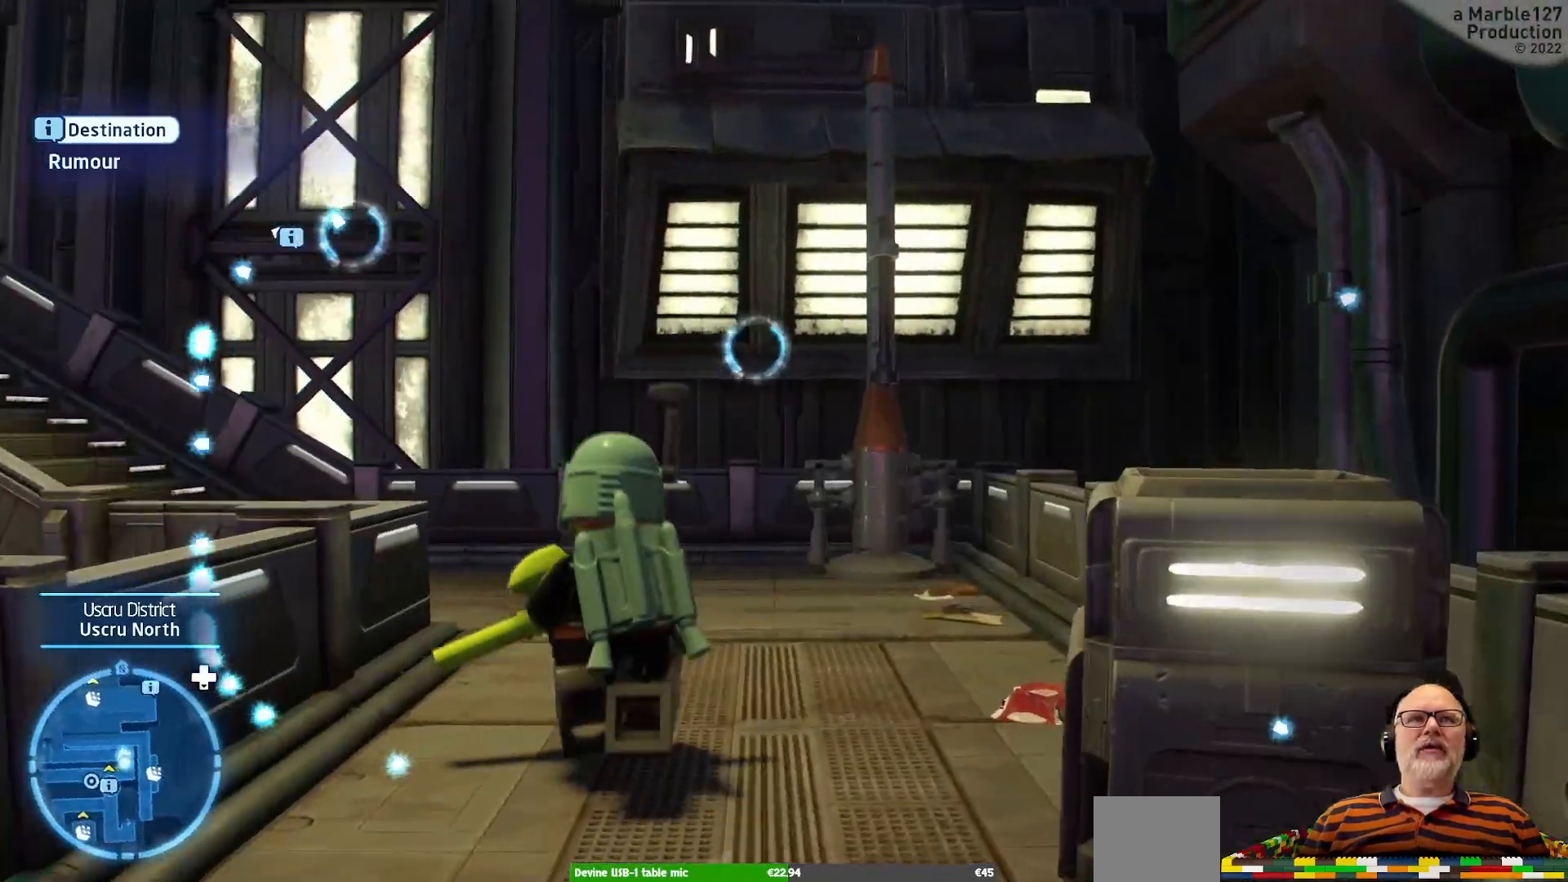
{"buttons": [], "left_stick": "up", "right_stick": "left", "events": [[367, "right_stick", "left"]]}
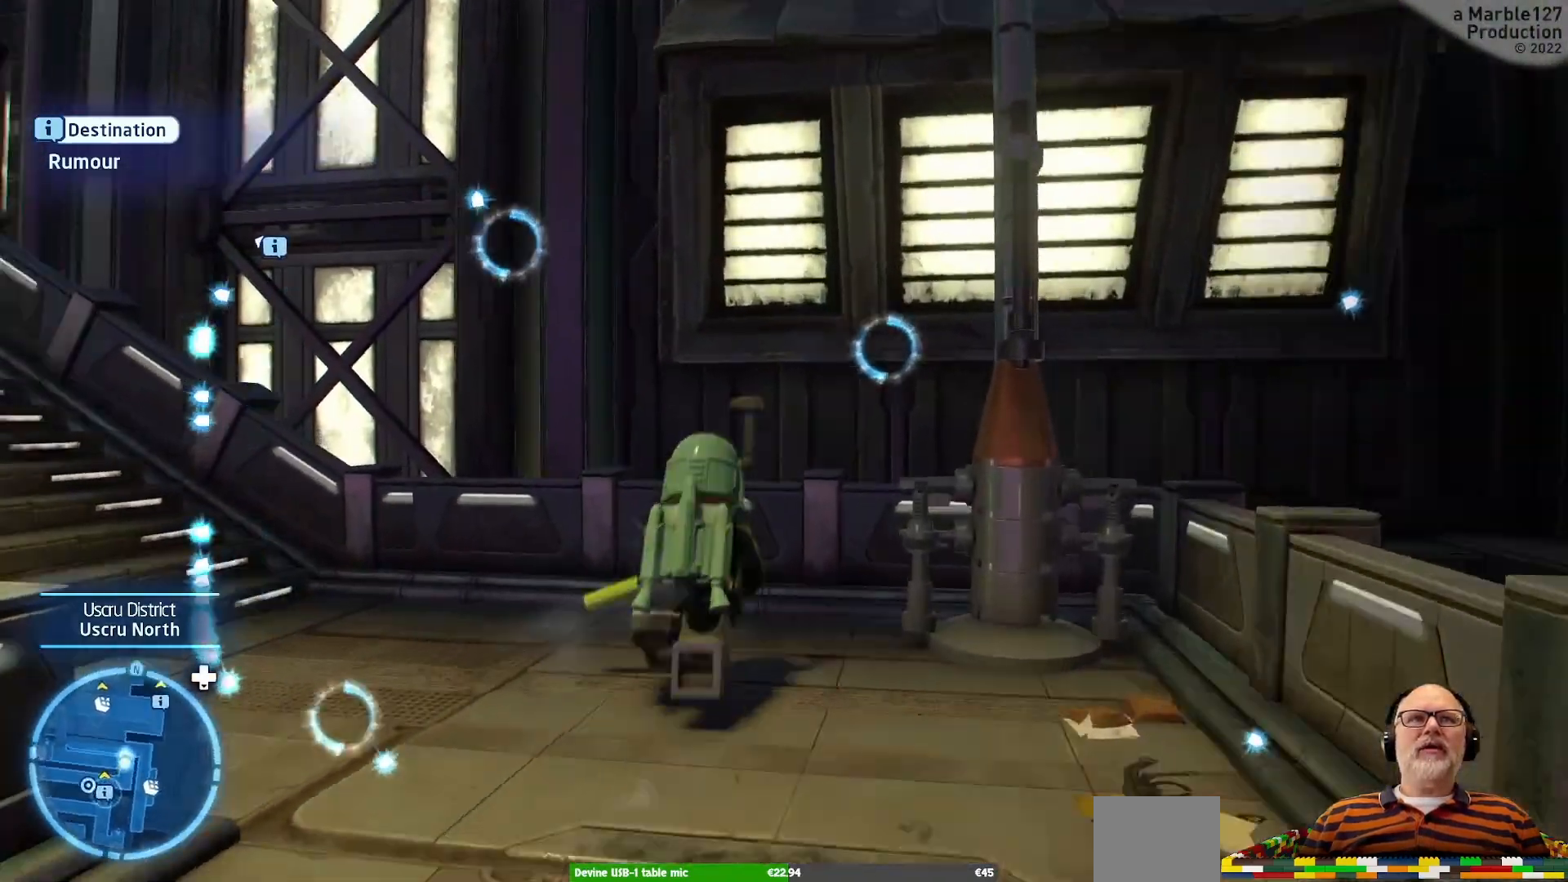
{"buttons": [], "left_stick": "up-left", "right_stick": "center", "events": [[133, "left_stick", "up-left"], [333, "right_stick", "center"]]}
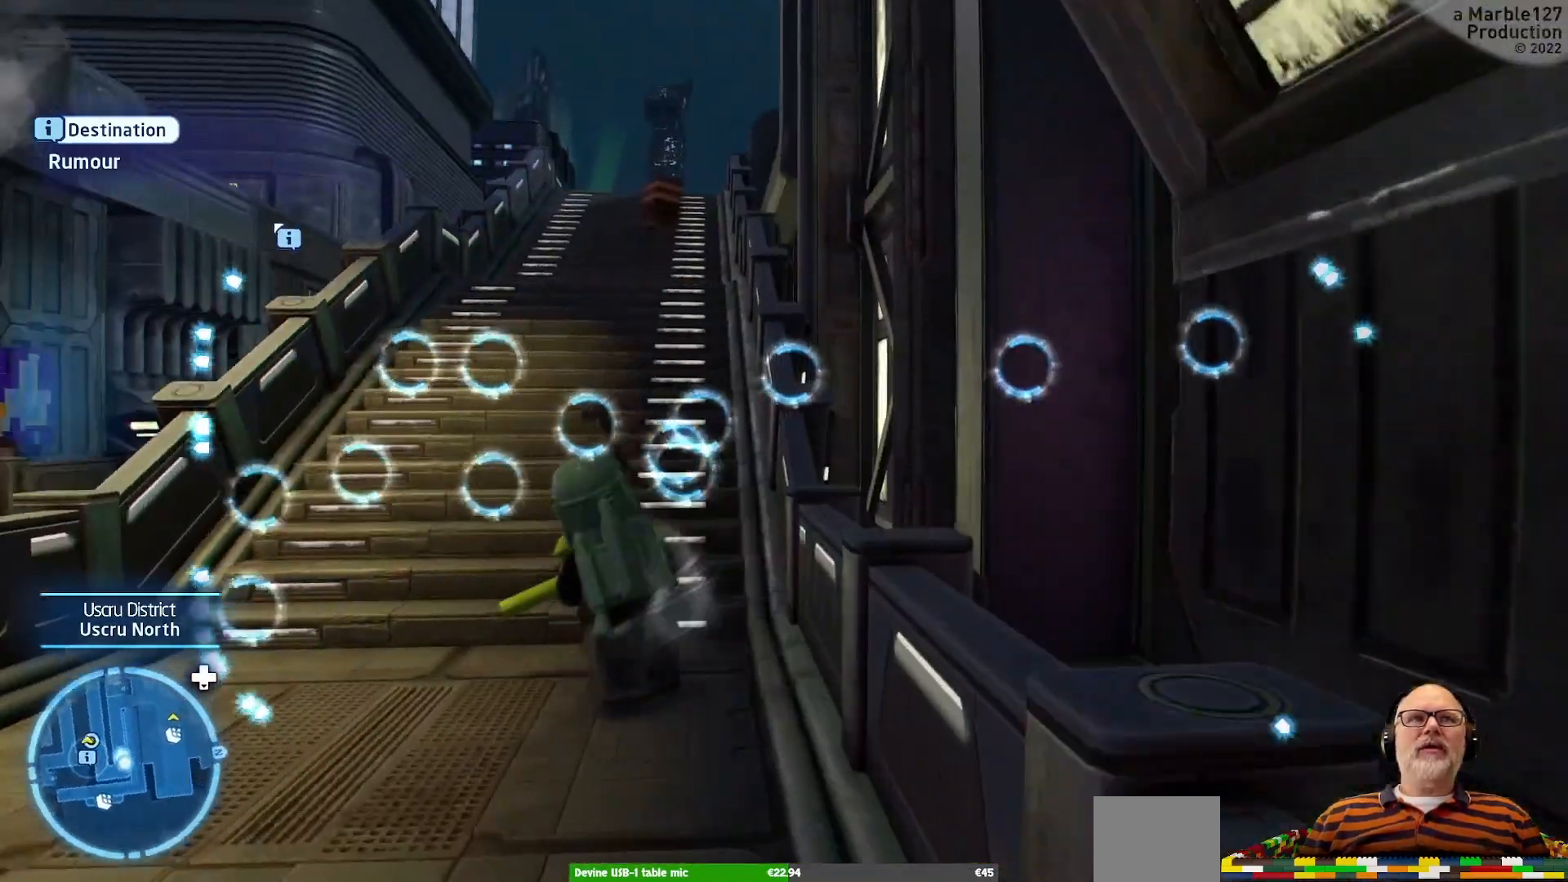
{"buttons": [], "left_stick": "up", "right_stick": "center", "events": [[367, "left_stick", "up"]]}
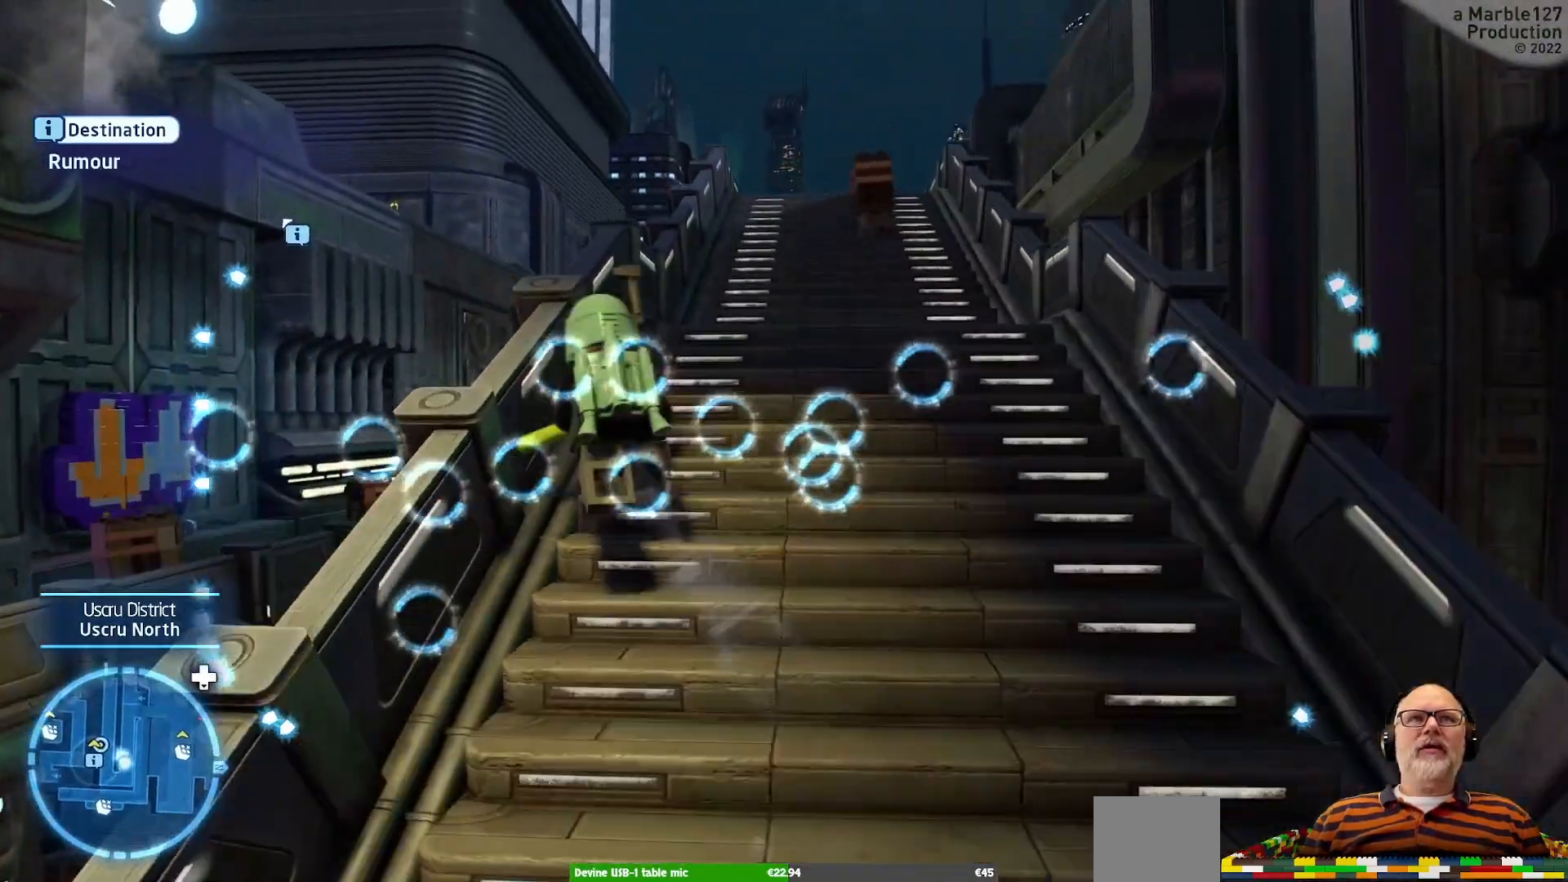
{"buttons": [], "left_stick": "up", "right_stick": "center", "events": []}
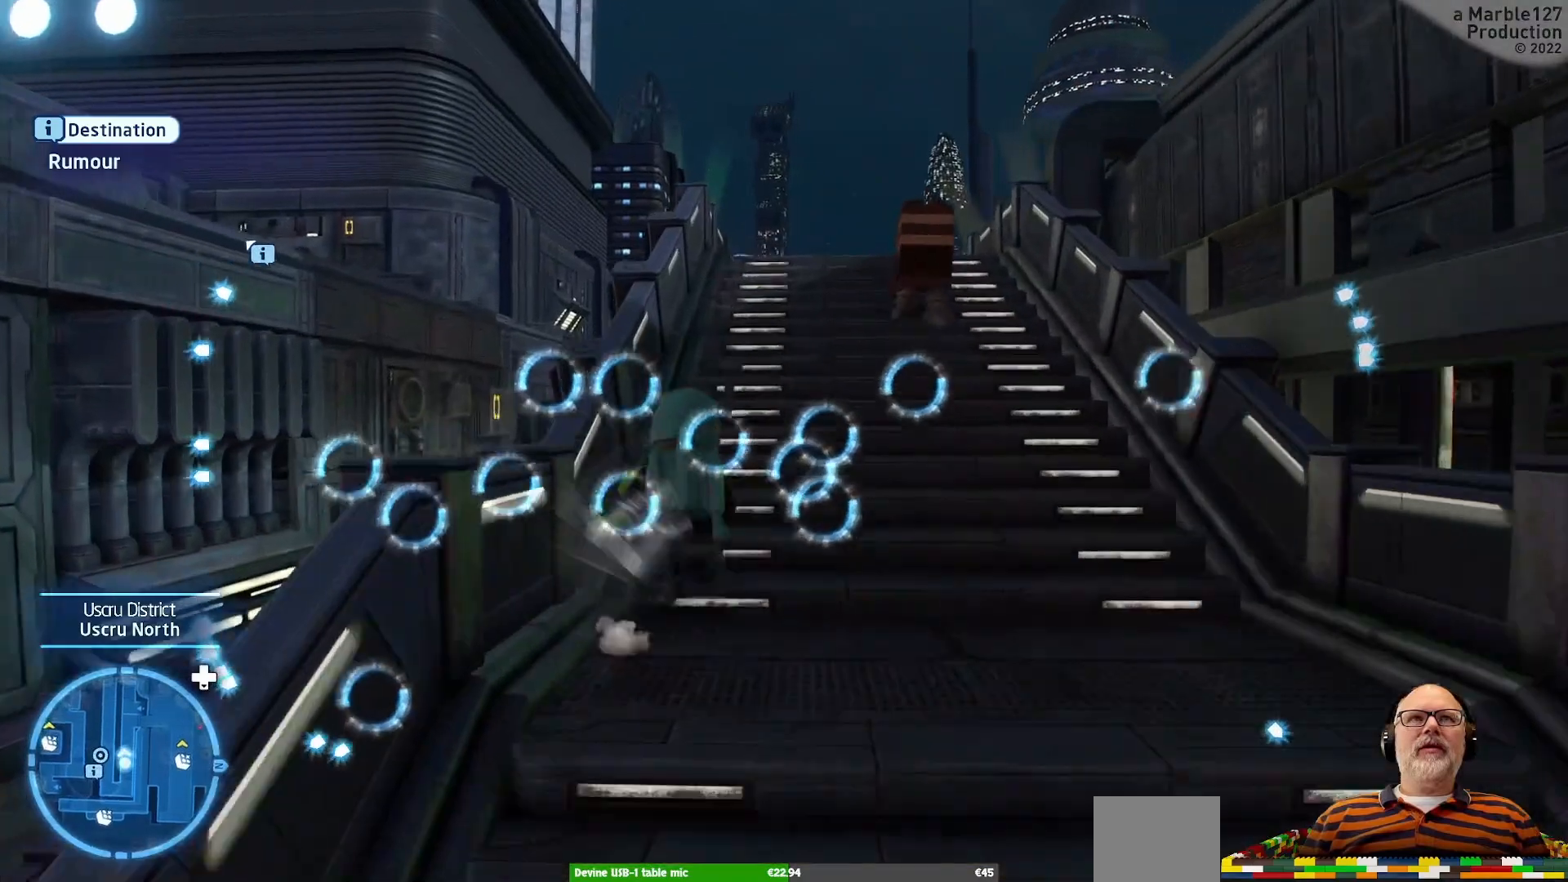
{"buttons": [], "left_stick": "up", "right_stick": "center", "events": []}
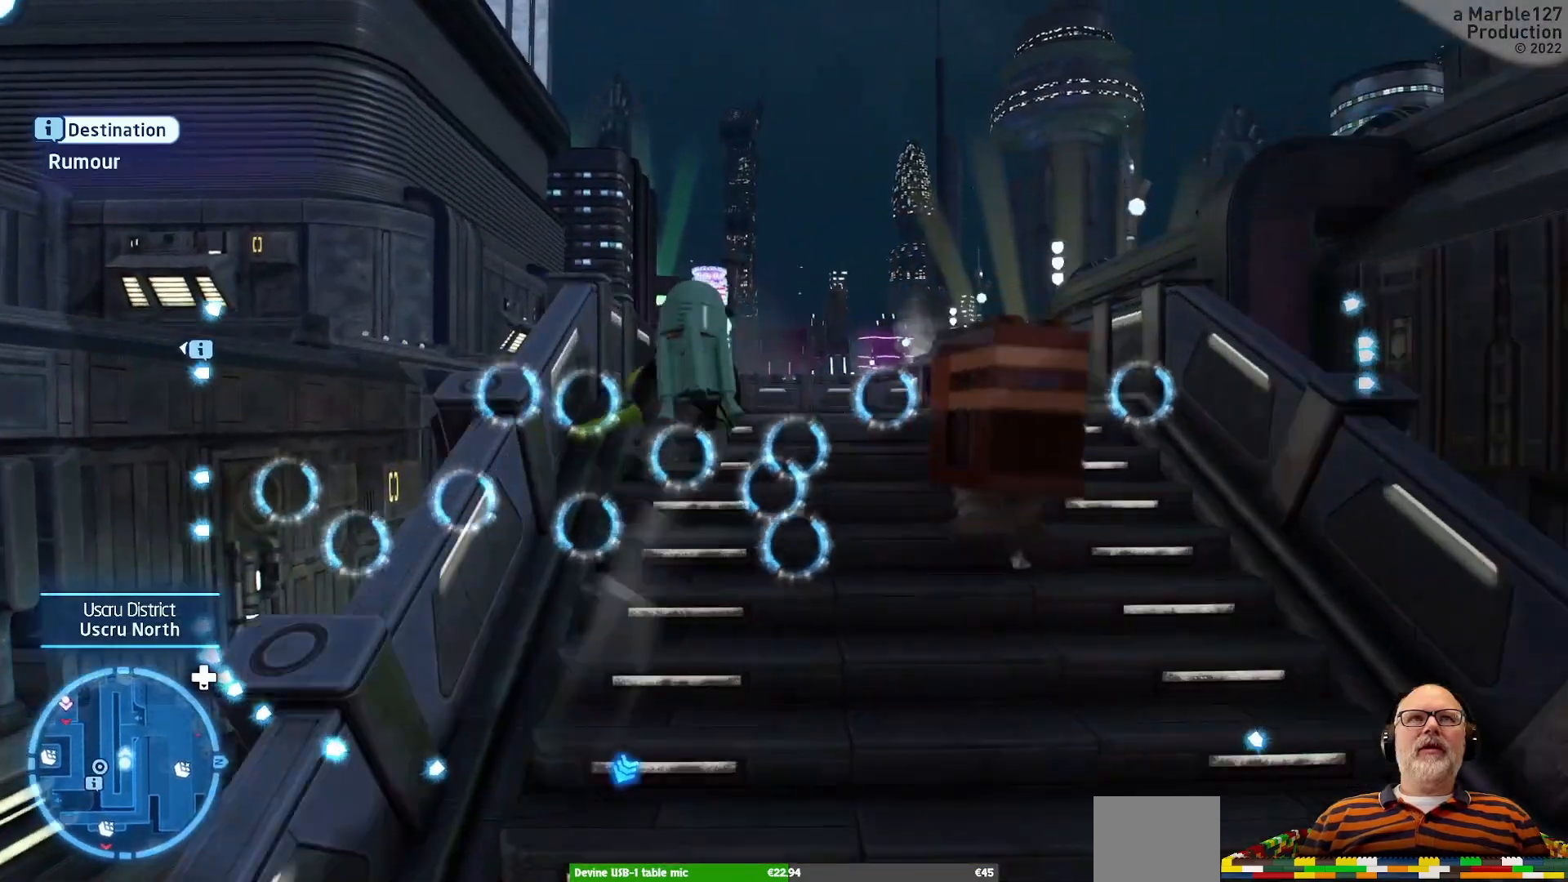
{"buttons": [], "left_stick": "center", "right_stick": "left", "events": [[233, "right_stick", "left"], [333, "left_stick", "center"]]}
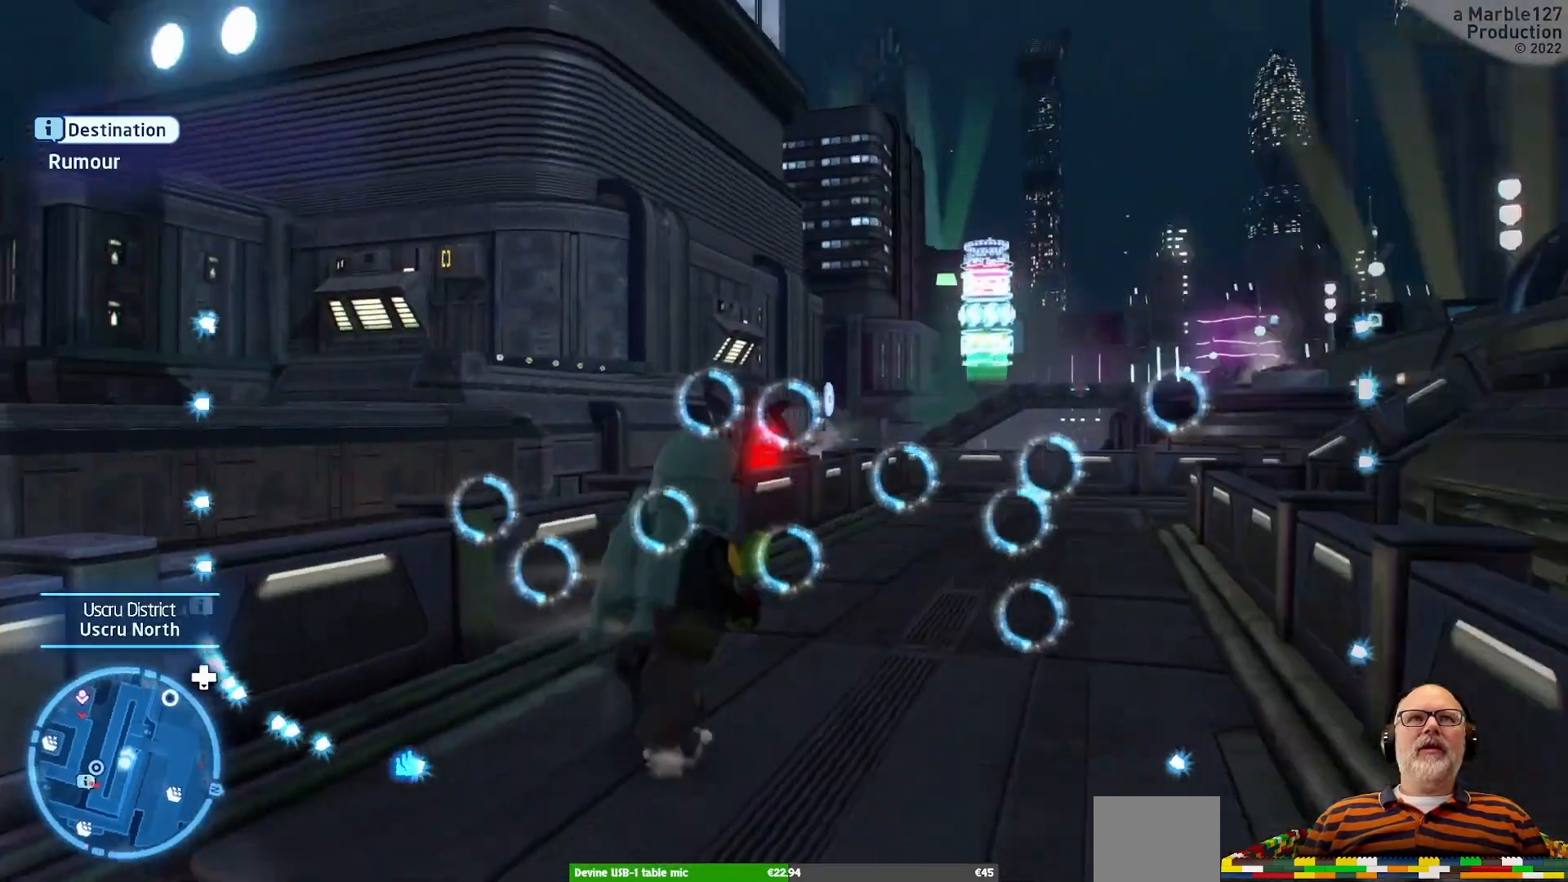
{"buttons": [], "left_stick": "center", "right_stick": "center", "events": [[133, "right_stick", "center"]]}
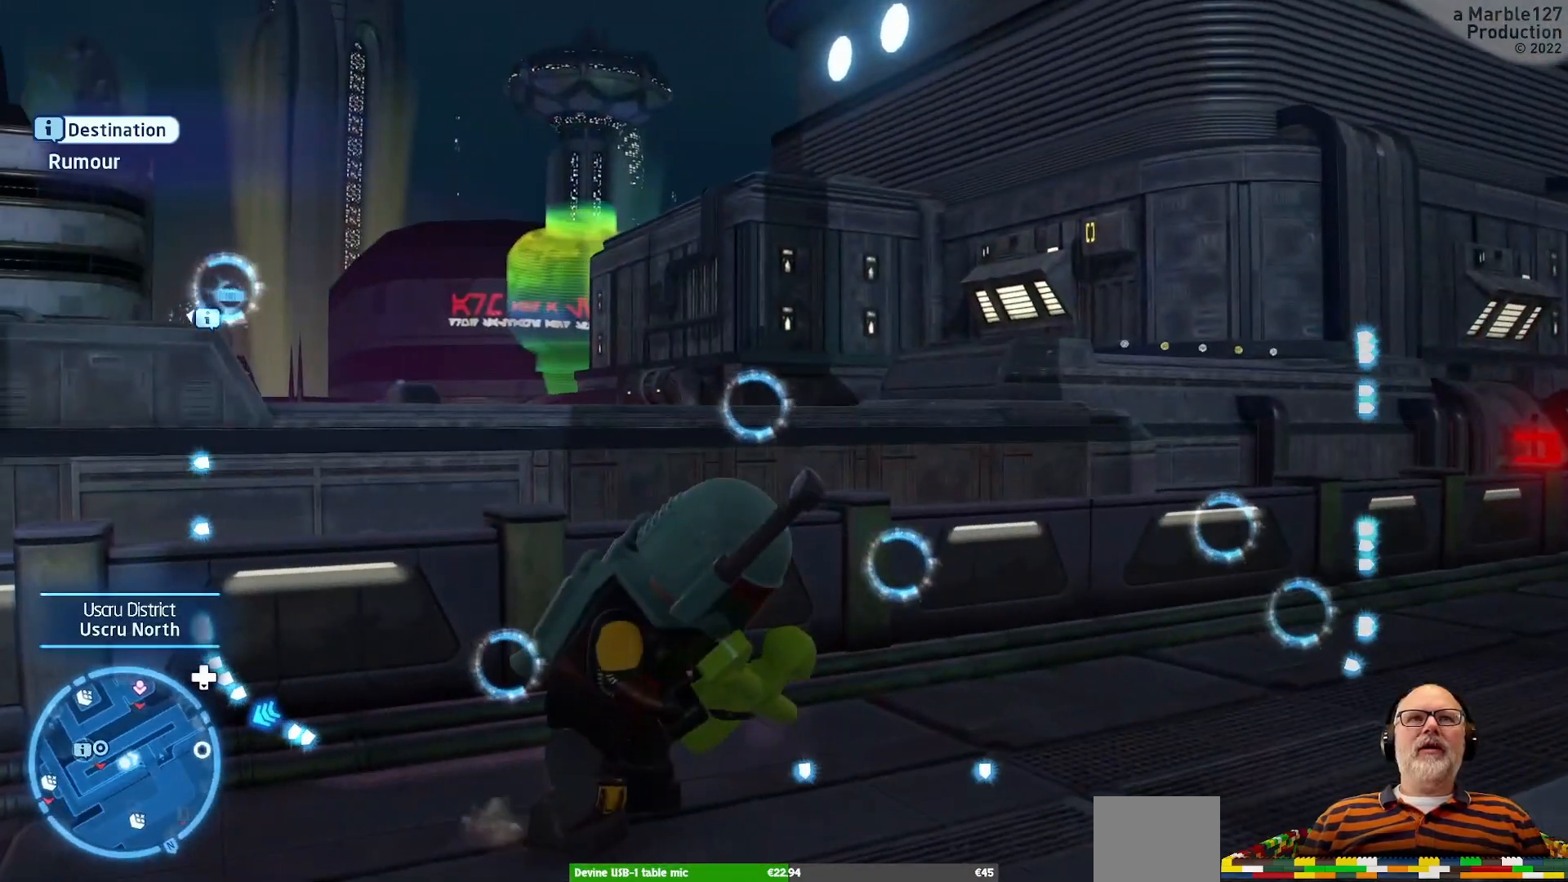
{"buttons": [], "left_stick": "right", "right_stick": "center", "events": [[100, "left_stick", "right"]]}
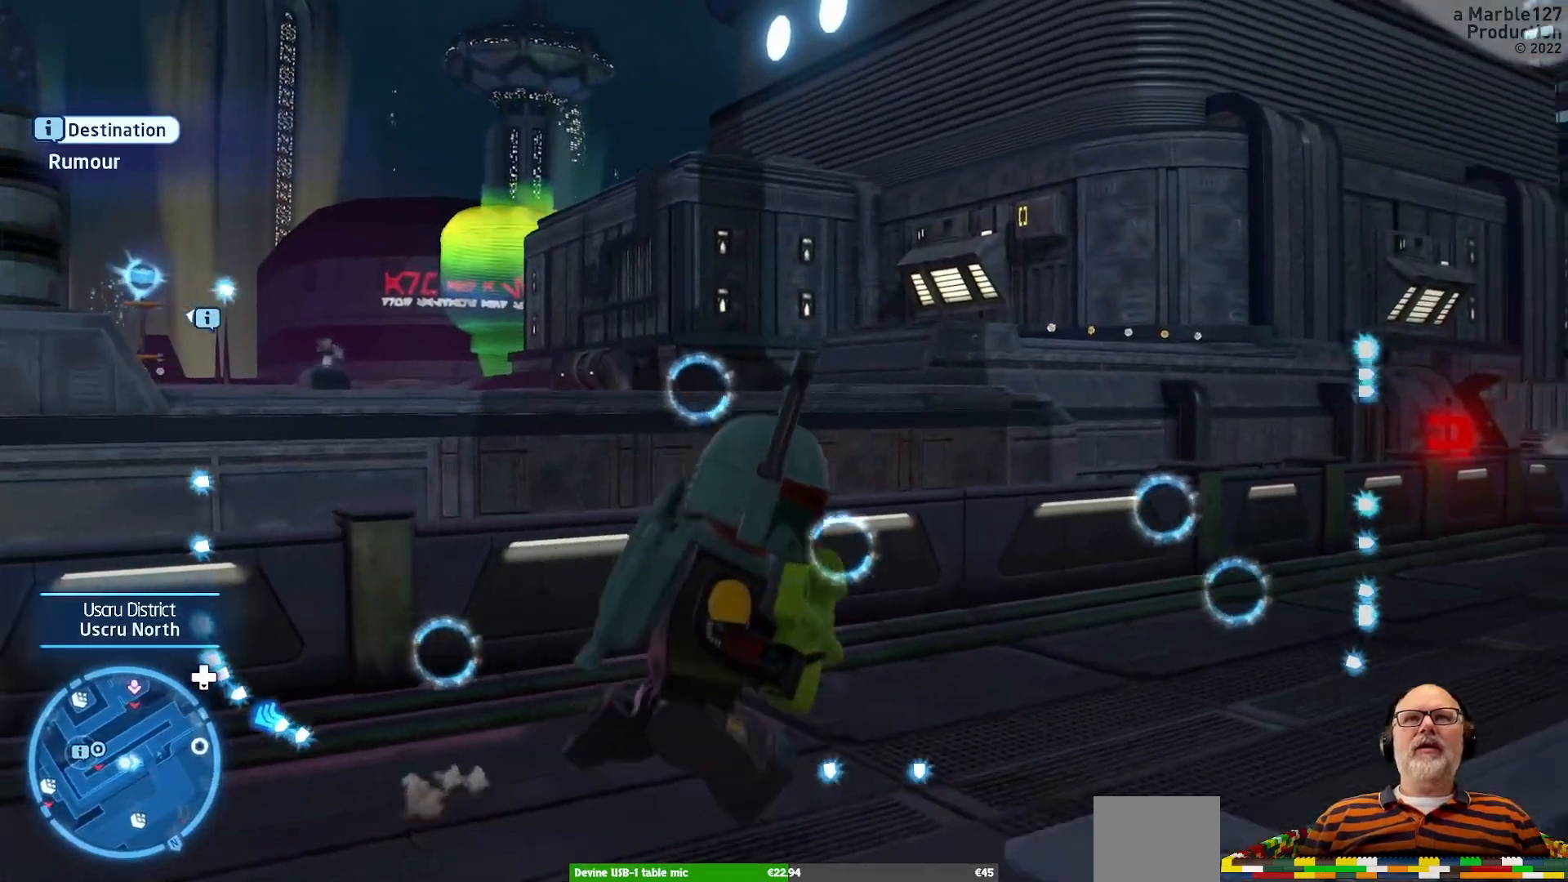
{"buttons": [], "left_stick": "right", "right_stick": "center", "events": [[33, "right_stick", "left"], [400, "right_stick", "center"]]}
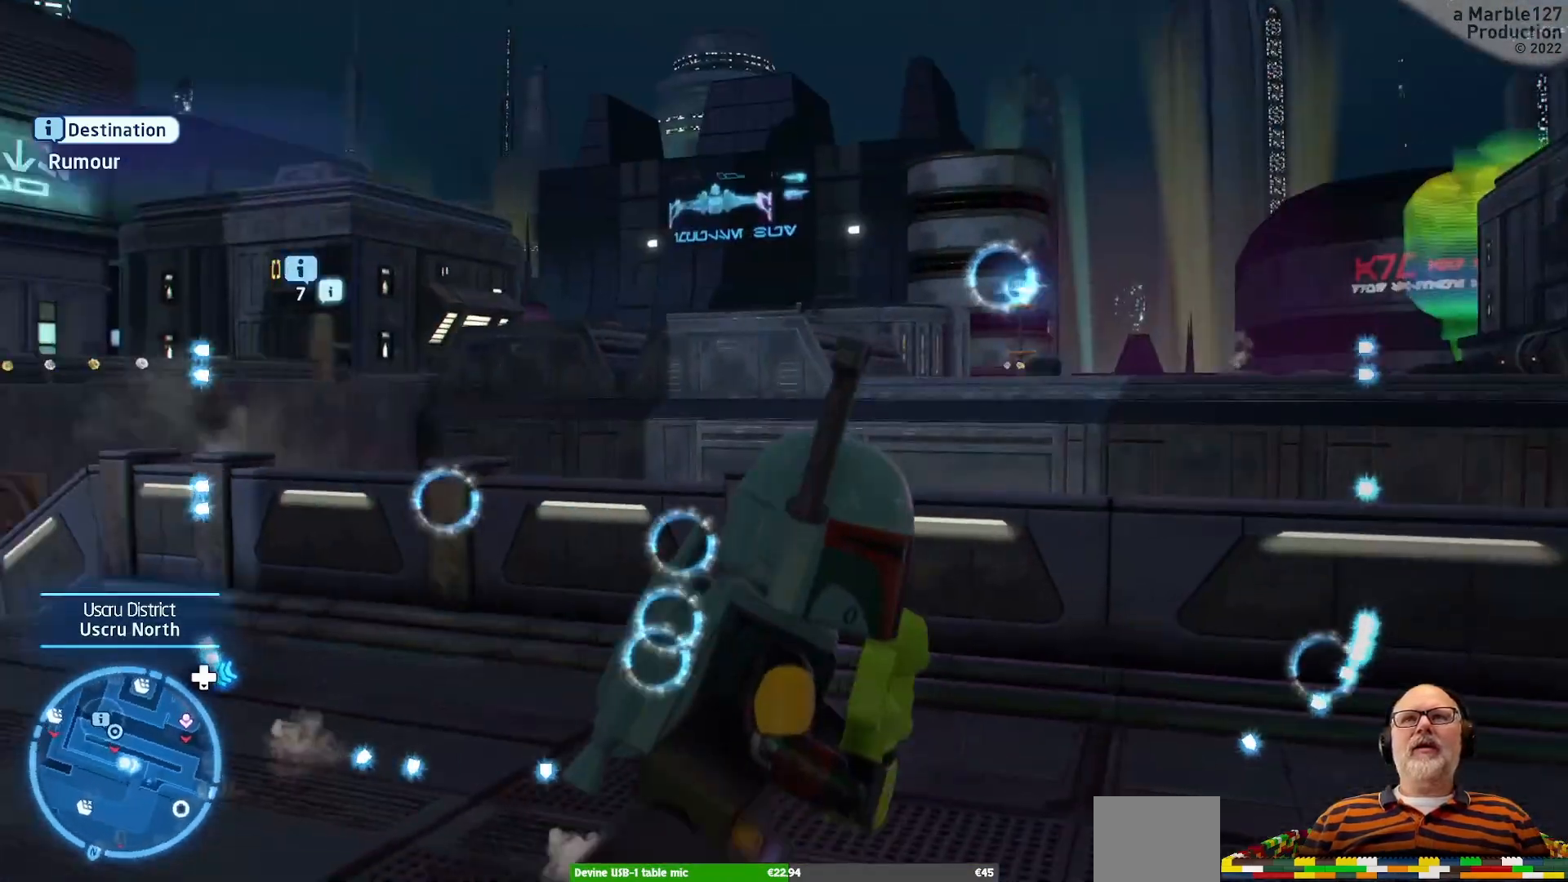
{"buttons": [], "left_stick": "center", "right_stick": "center", "events": [[33, "left_stick", "center"]]}
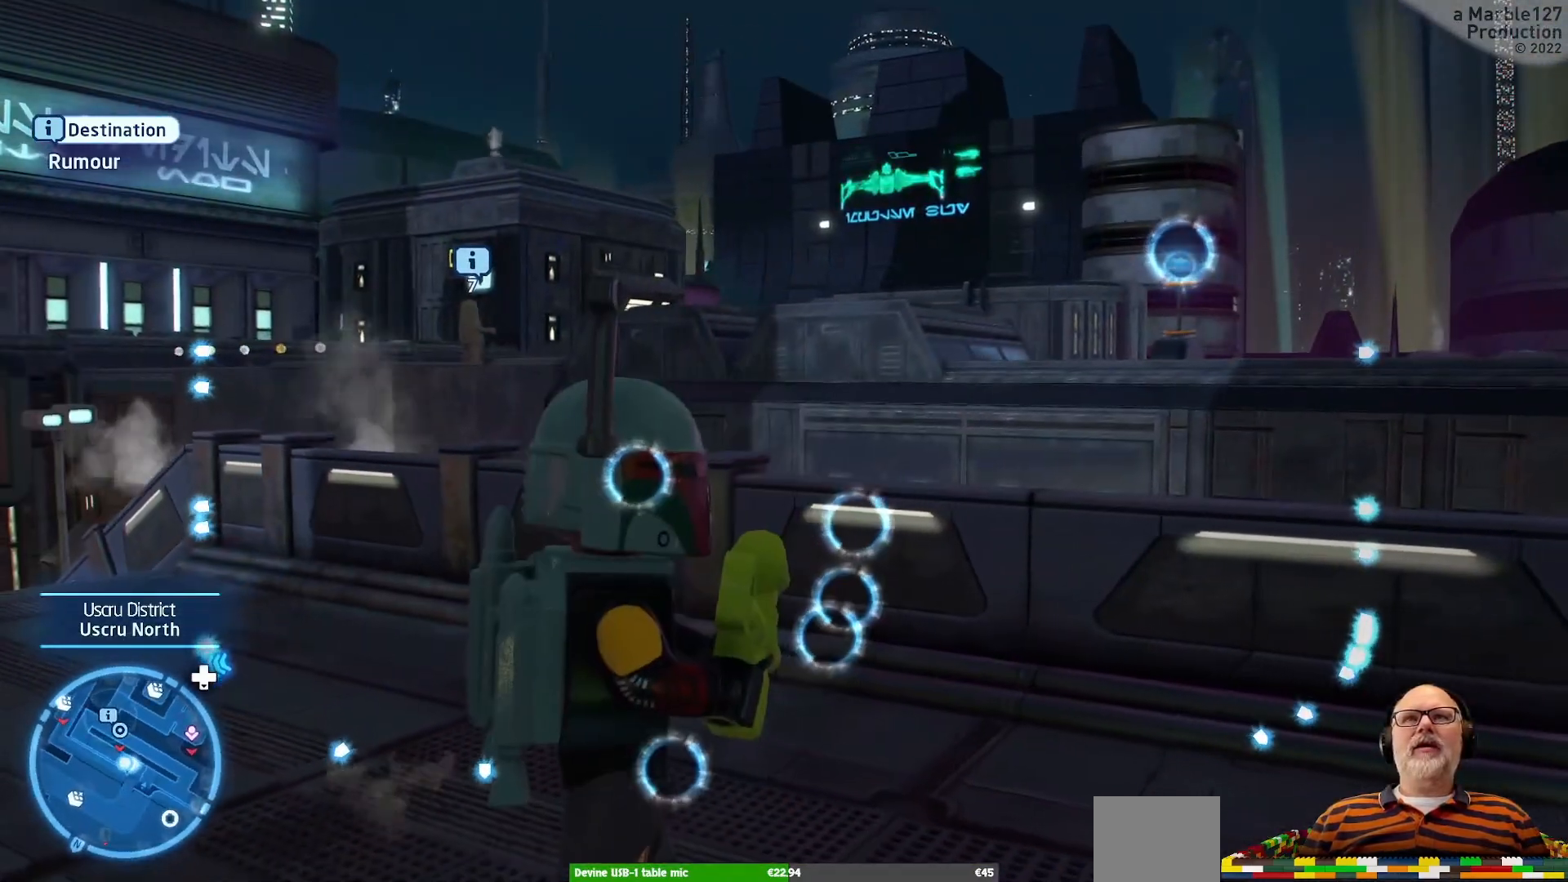
{"buttons": [], "left_stick": "center", "right_stick": "down", "events": [[333, "right_stick", "down"]]}
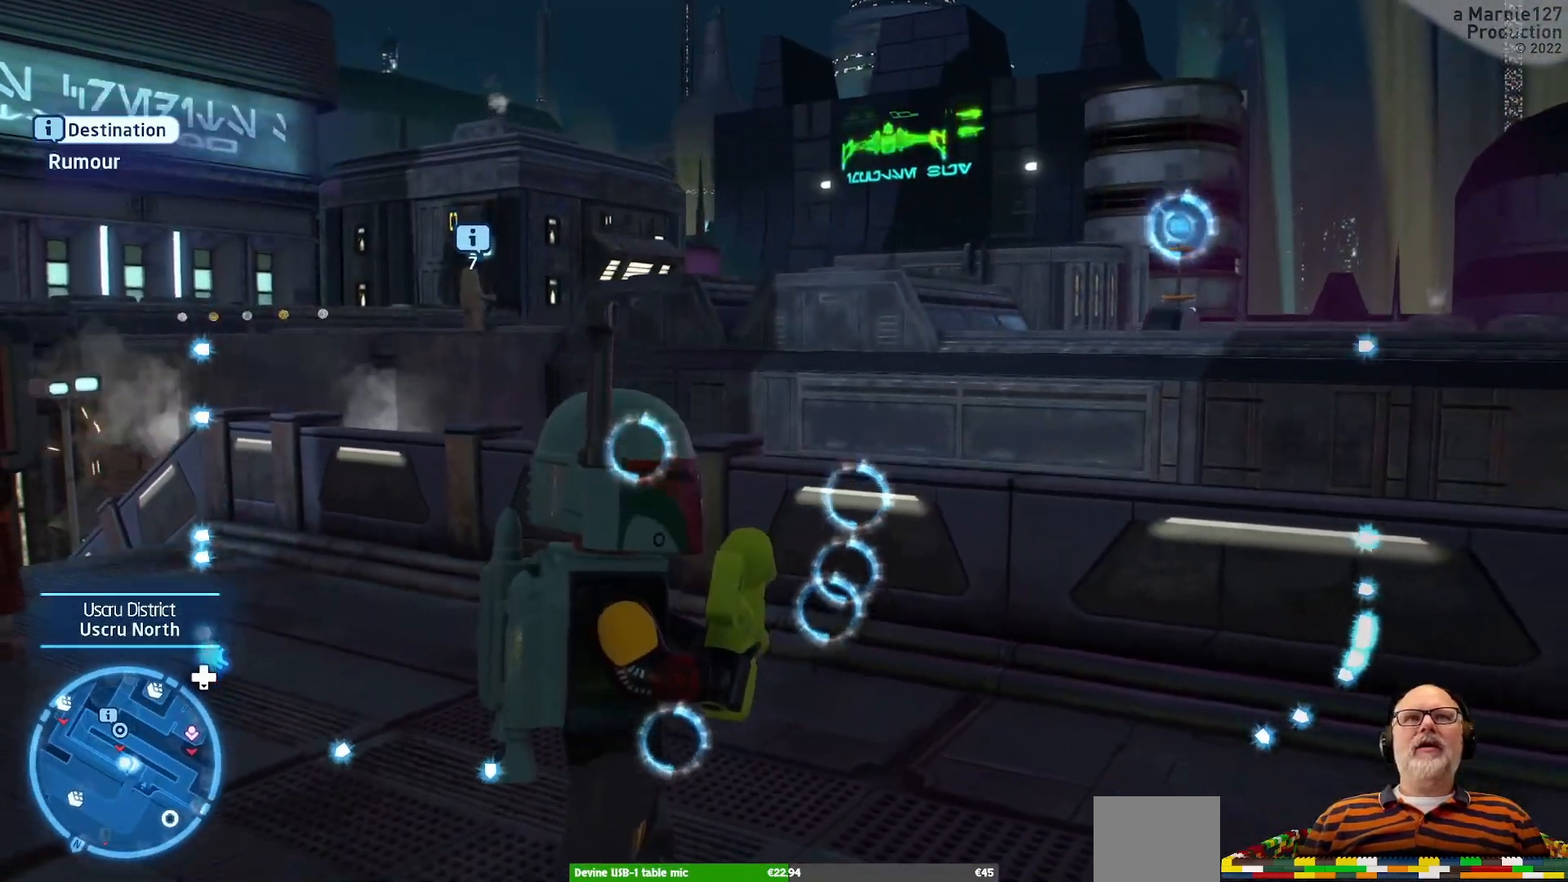
{"buttons": [], "left_stick": "center", "right_stick": "center", "events": [[100, "right_stick", "center"]]}
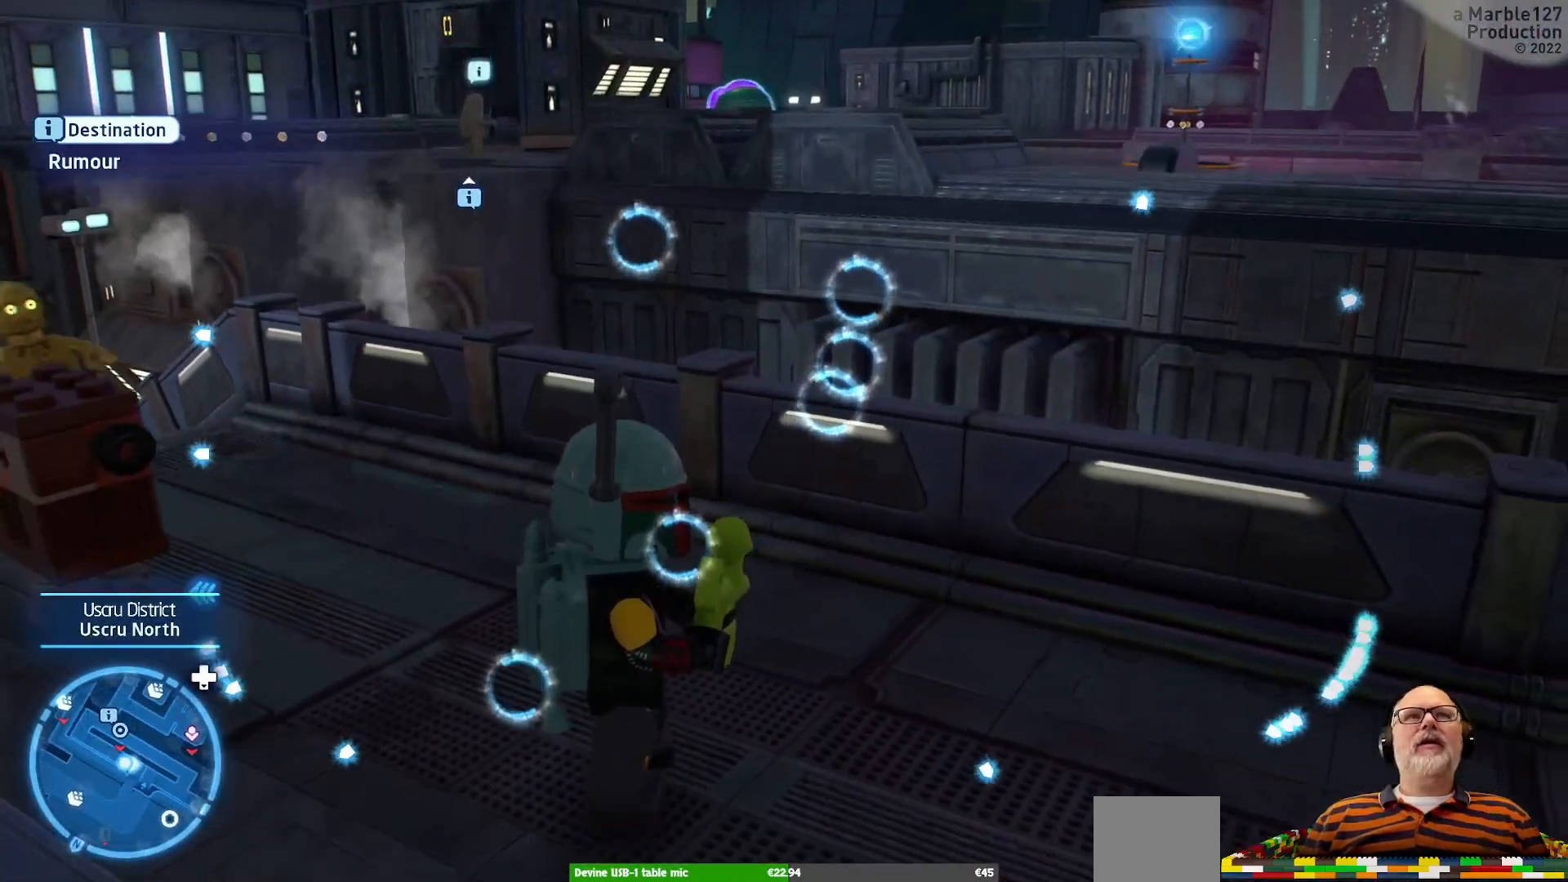
{"buttons": [], "left_stick": "center", "right_stick": "center", "events": [[67, "right_stick", "left"], [267, "right_stick", "center"]]}
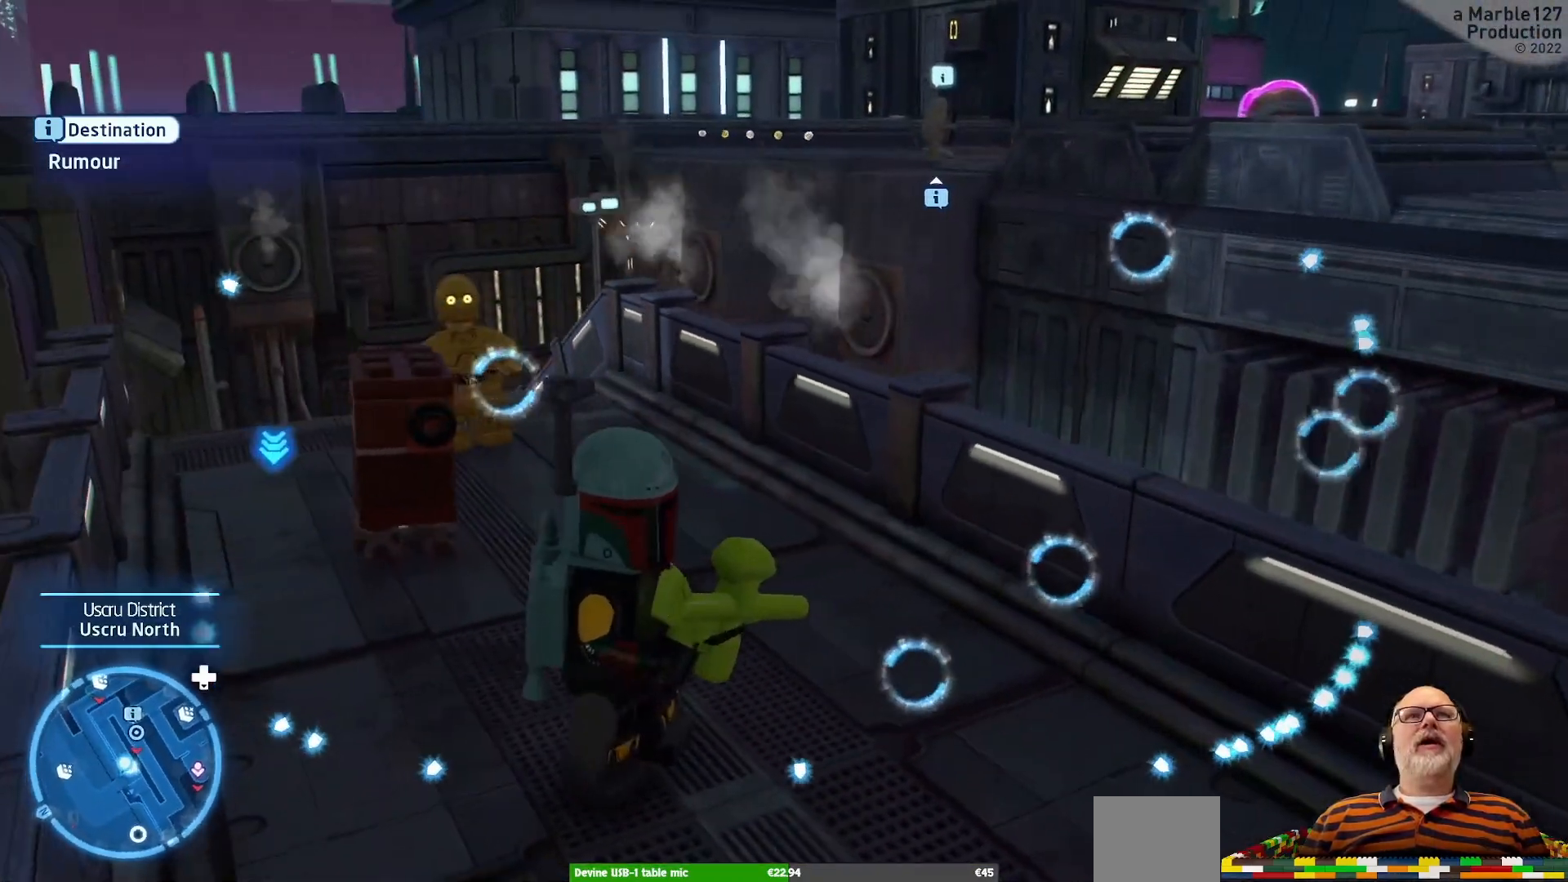
{"buttons": [], "left_stick": "center", "right_stick": "center", "events": []}
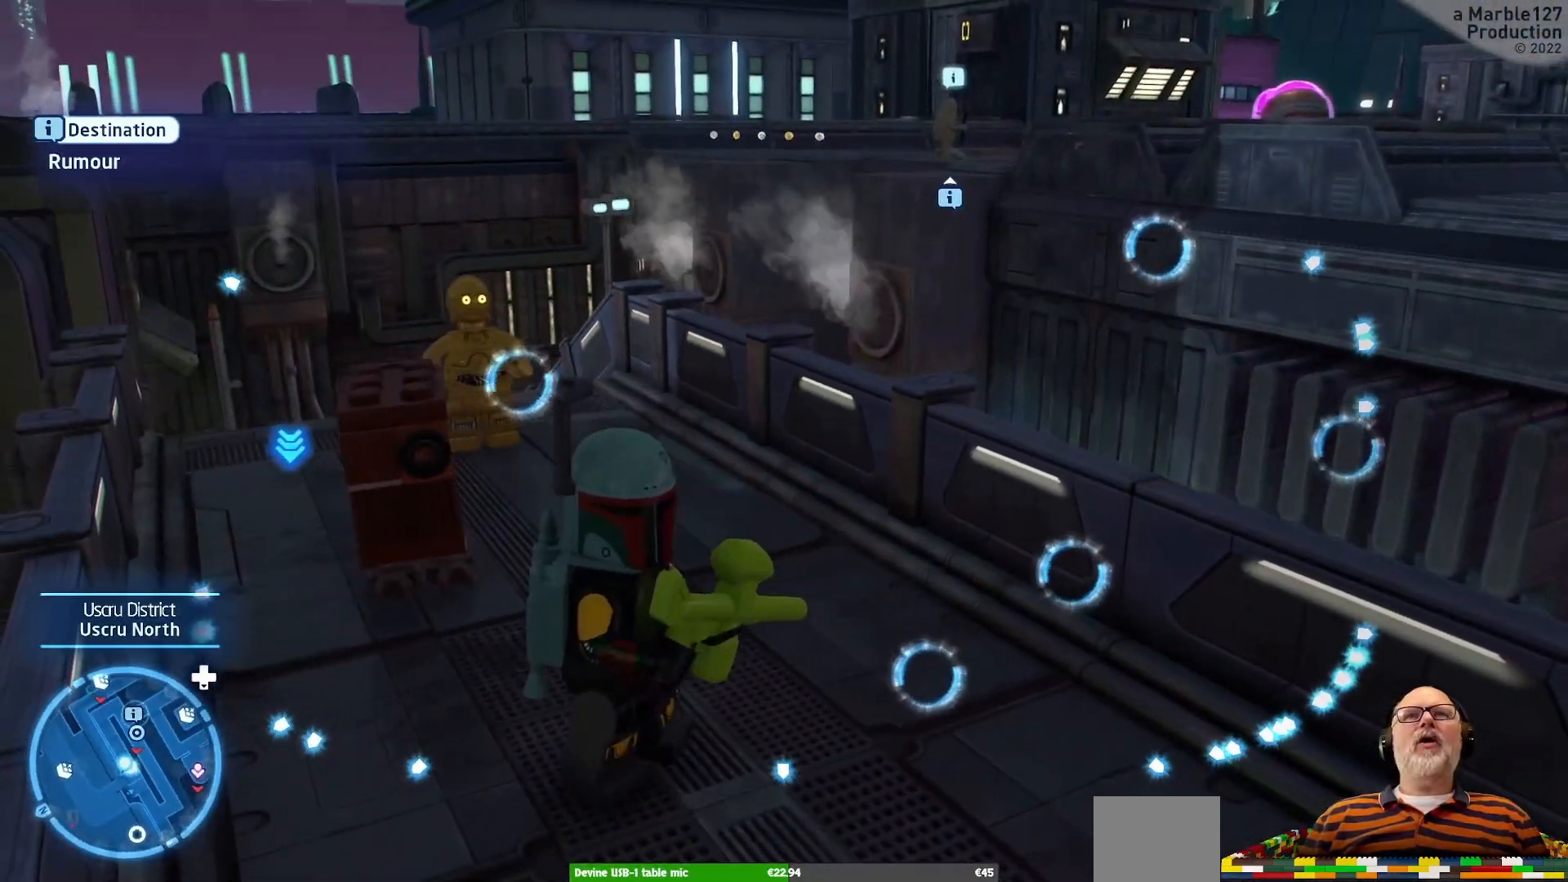
{"buttons": [], "left_stick": "center", "right_stick": "center", "events": [[267, "right_stick", "down-right"], [367, "right_stick", "center"]]}
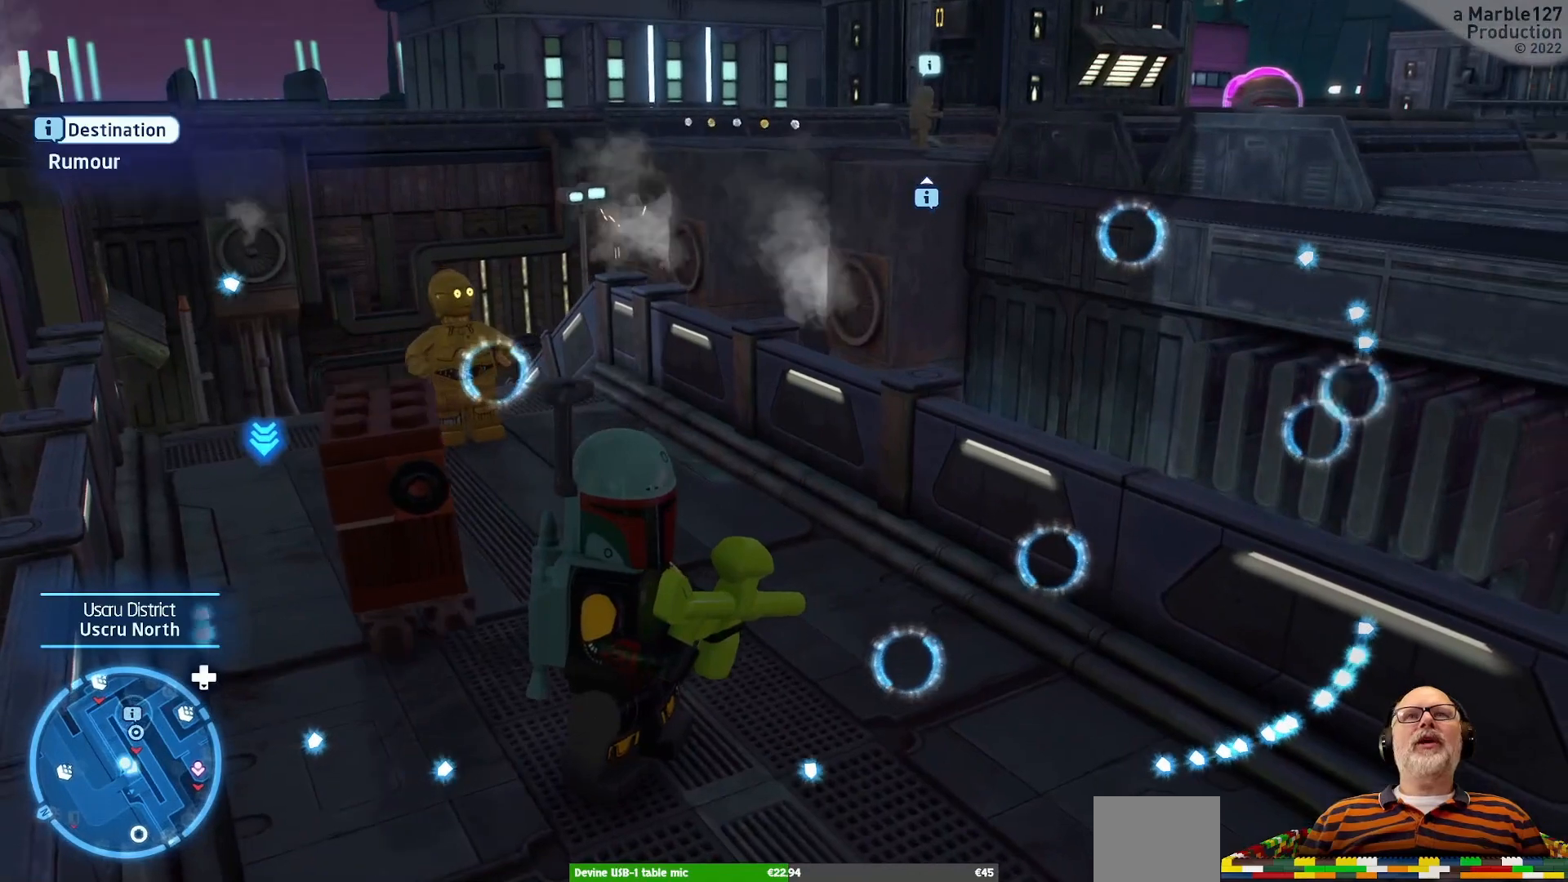
{"buttons": [], "left_stick": "center", "right_stick": "center", "events": [[267, "right_stick", "right"], [400, "right_stick", "center"]]}